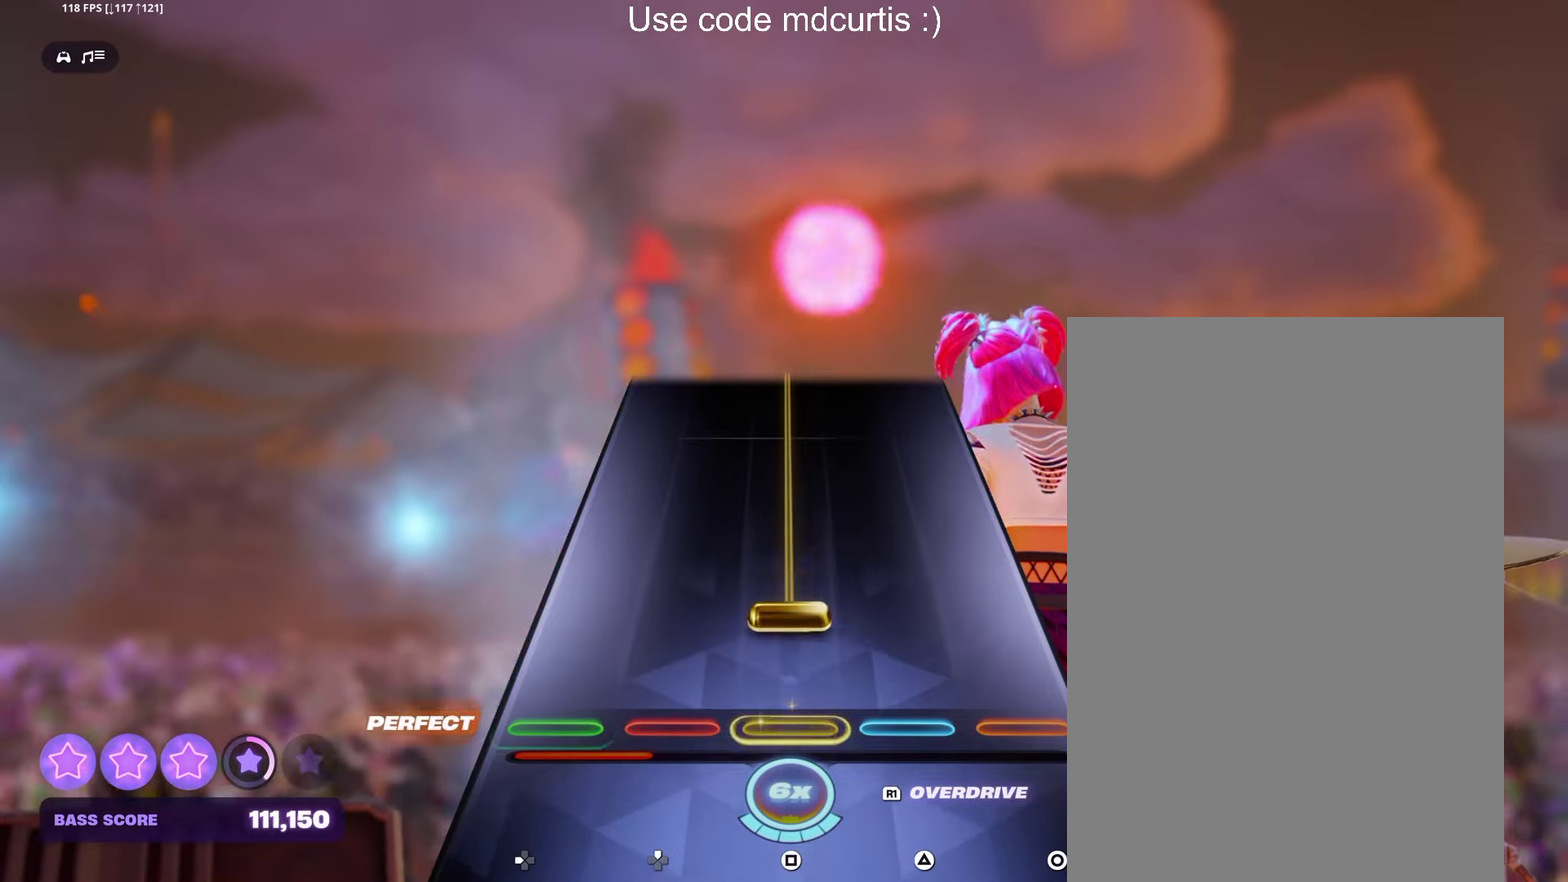
Gameplay with a controller (PlayStation layout); each line is a JSON object with the inputs held at the frame after it. "events" lists button and stick changes between this image and that frame as [ms after this image, input, new state], when the widget could be followed in between. Not read: L3 R3 left_stick right_stick.
{"buttons": ["SQUARE"], "events": [[100, "SQUARE", "down"]]}
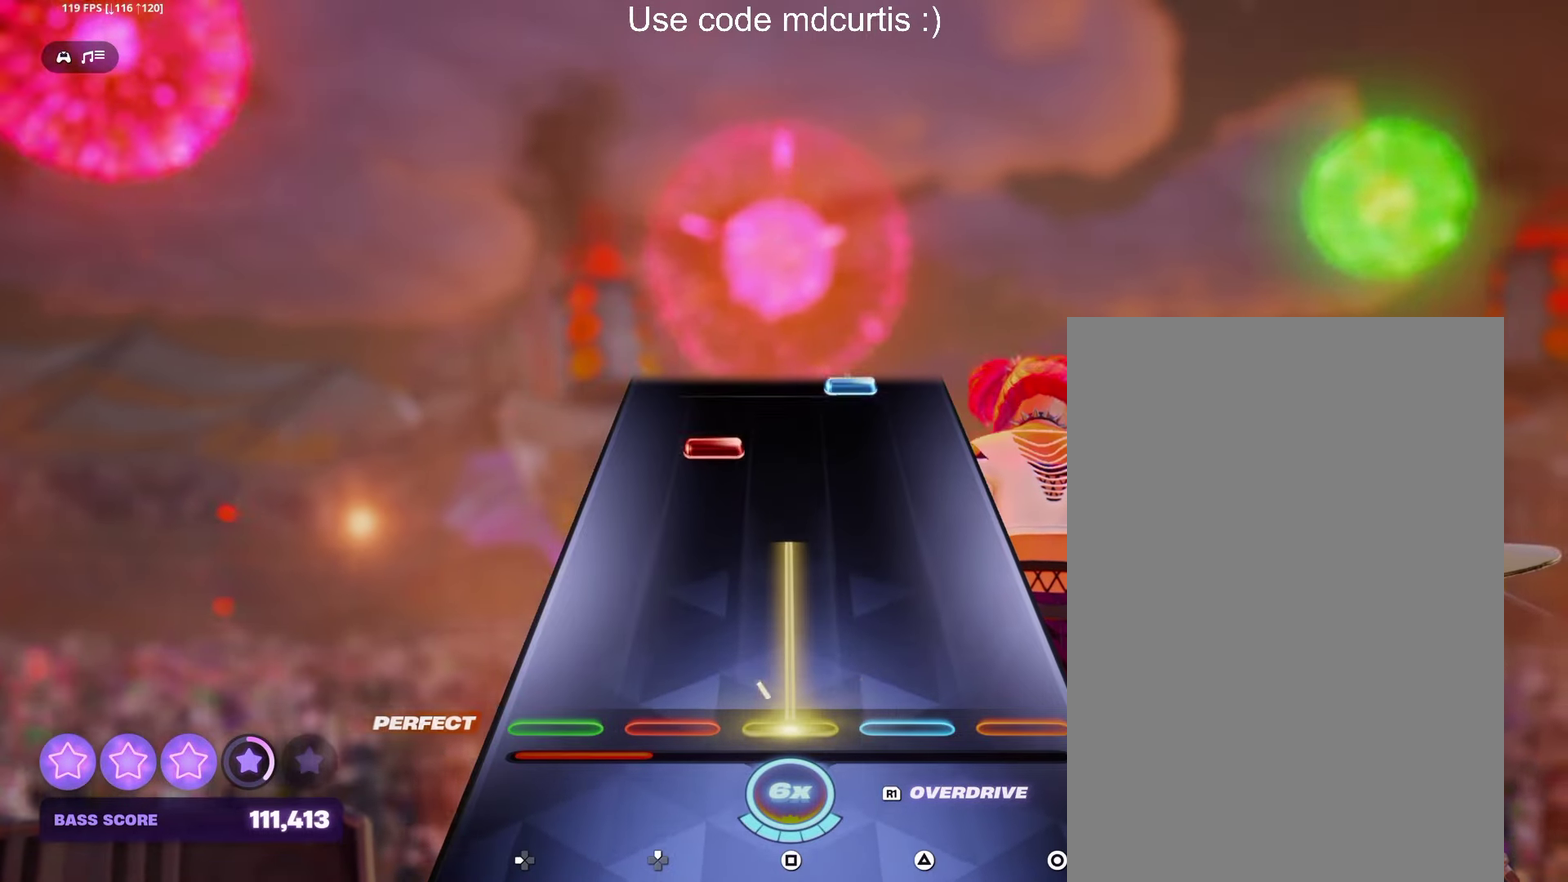
{"buttons": ["TRIANGLE"], "events": [[266, "SQUARE", "up"], [350, "DPAD_UP", "down"], [433, "DPAD_UP", "up"], [500, "TRIANGLE", "down"]]}
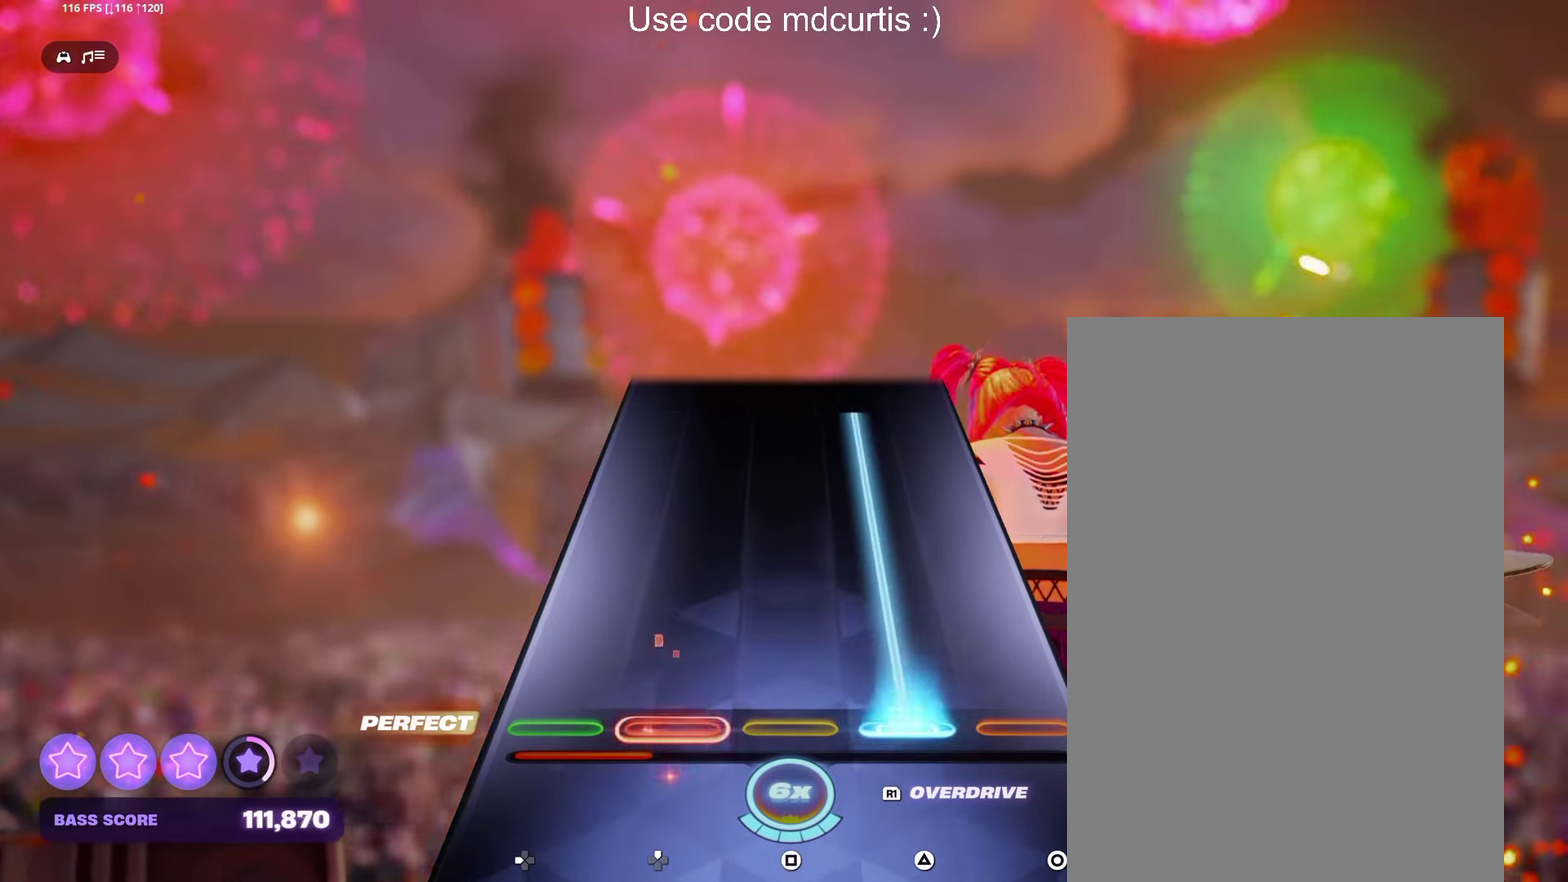
{"buttons": [], "events": [[500, "TRIANGLE", "up"]]}
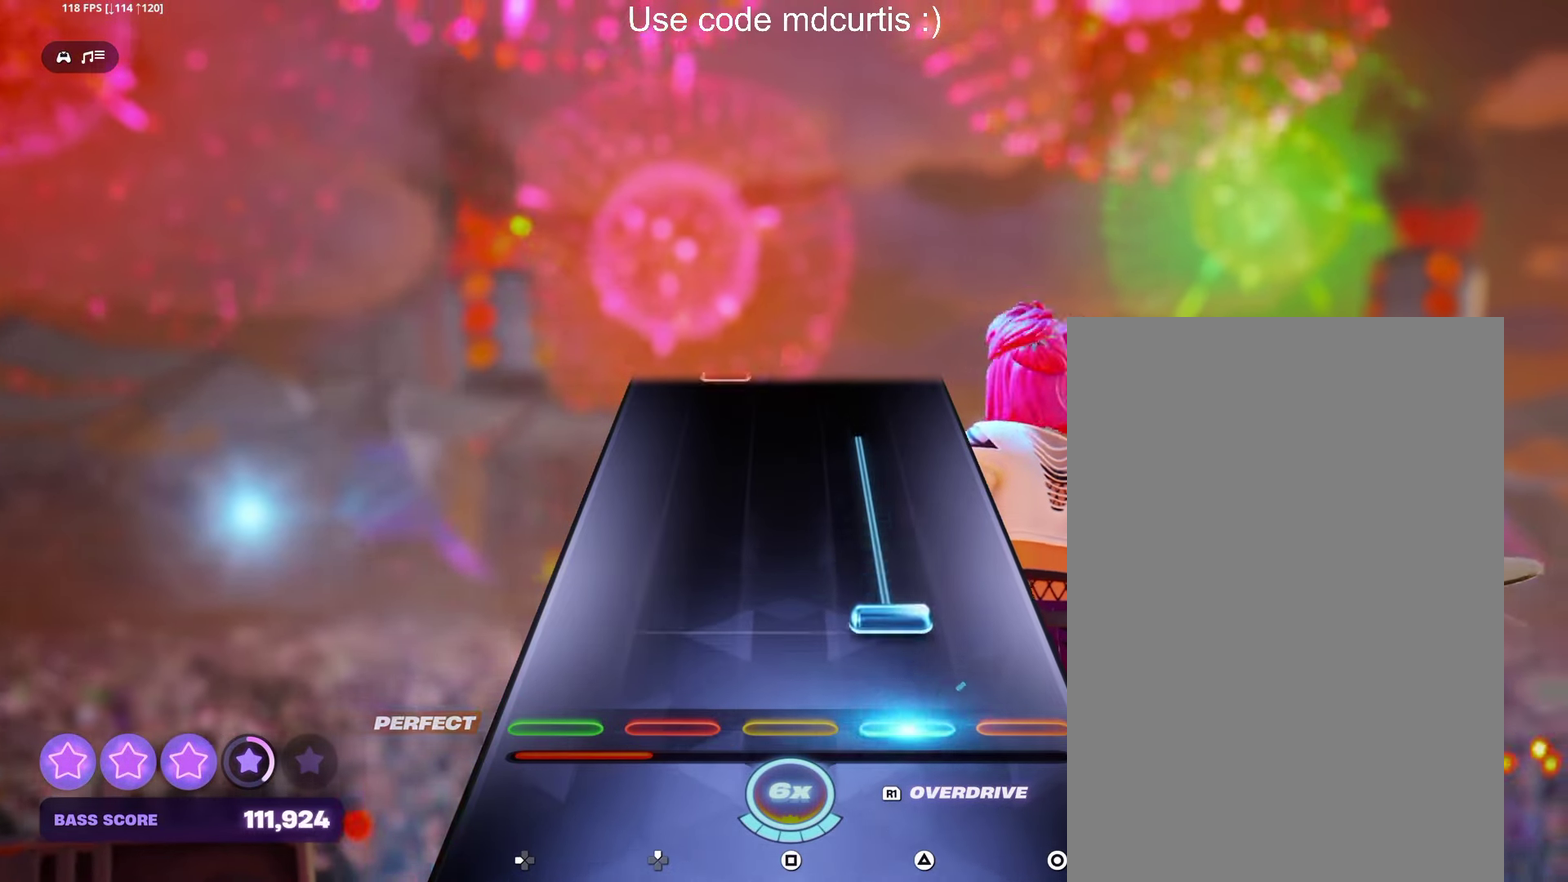
{"buttons": [], "events": [[83, "TRIANGLE", "down"], [466, "TRIANGLE", "up"]]}
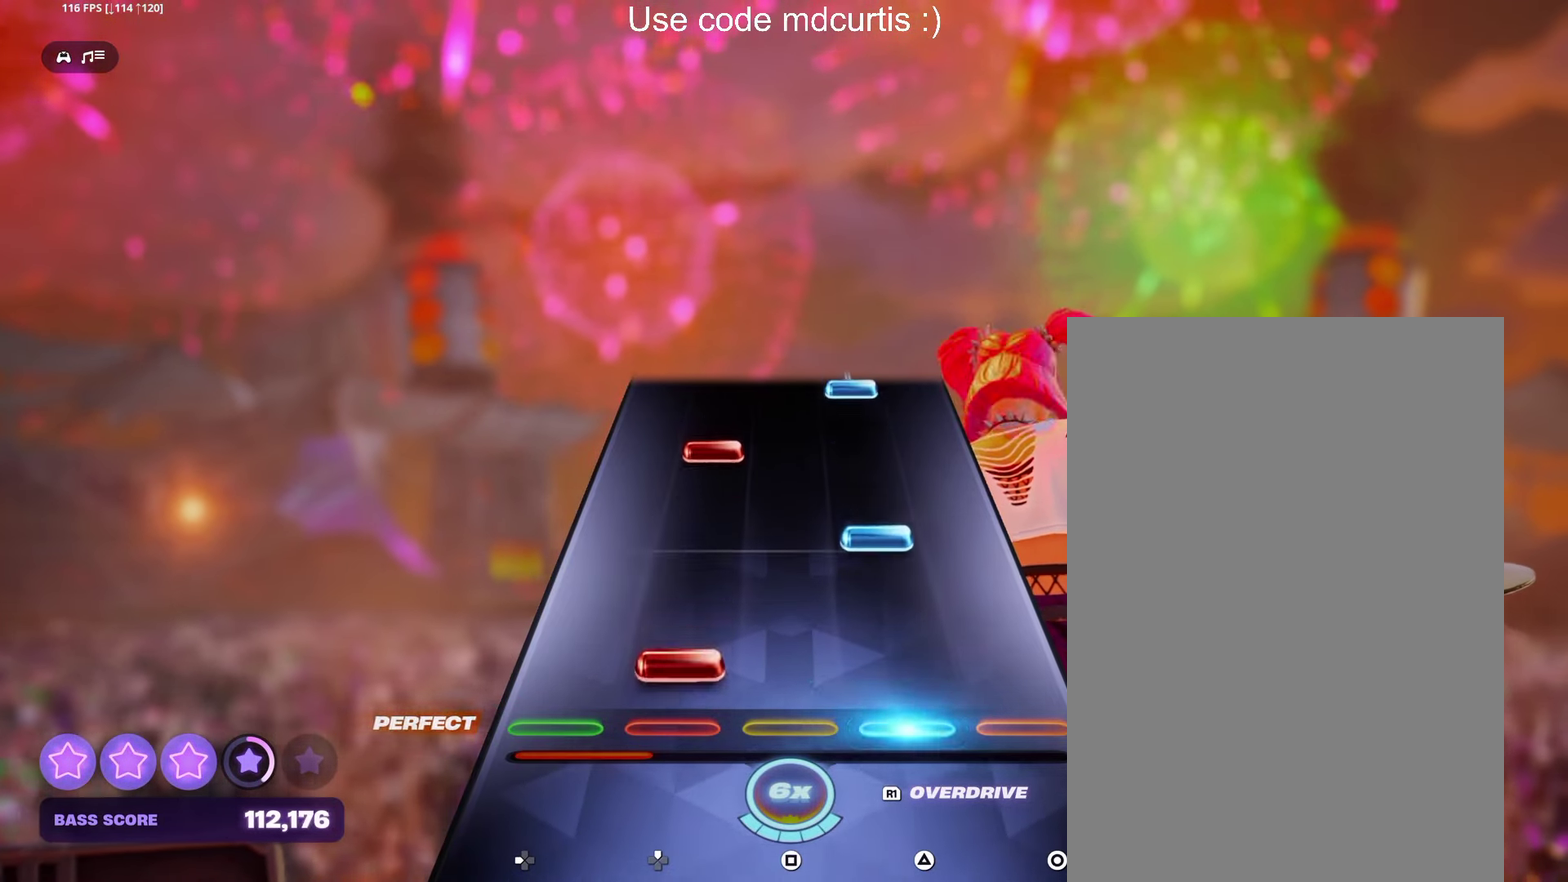
{"buttons": ["TRIANGLE"], "events": [[50, "DPAD_UP", "down"], [133, "DPAD_UP", "up"], [200, "TRIANGLE", "down"], [333, "DPAD_UP", "down"], [333, "TRIANGLE", "up"], [433, "DPAD_UP", "up"], [500, "TRIANGLE", "down"]]}
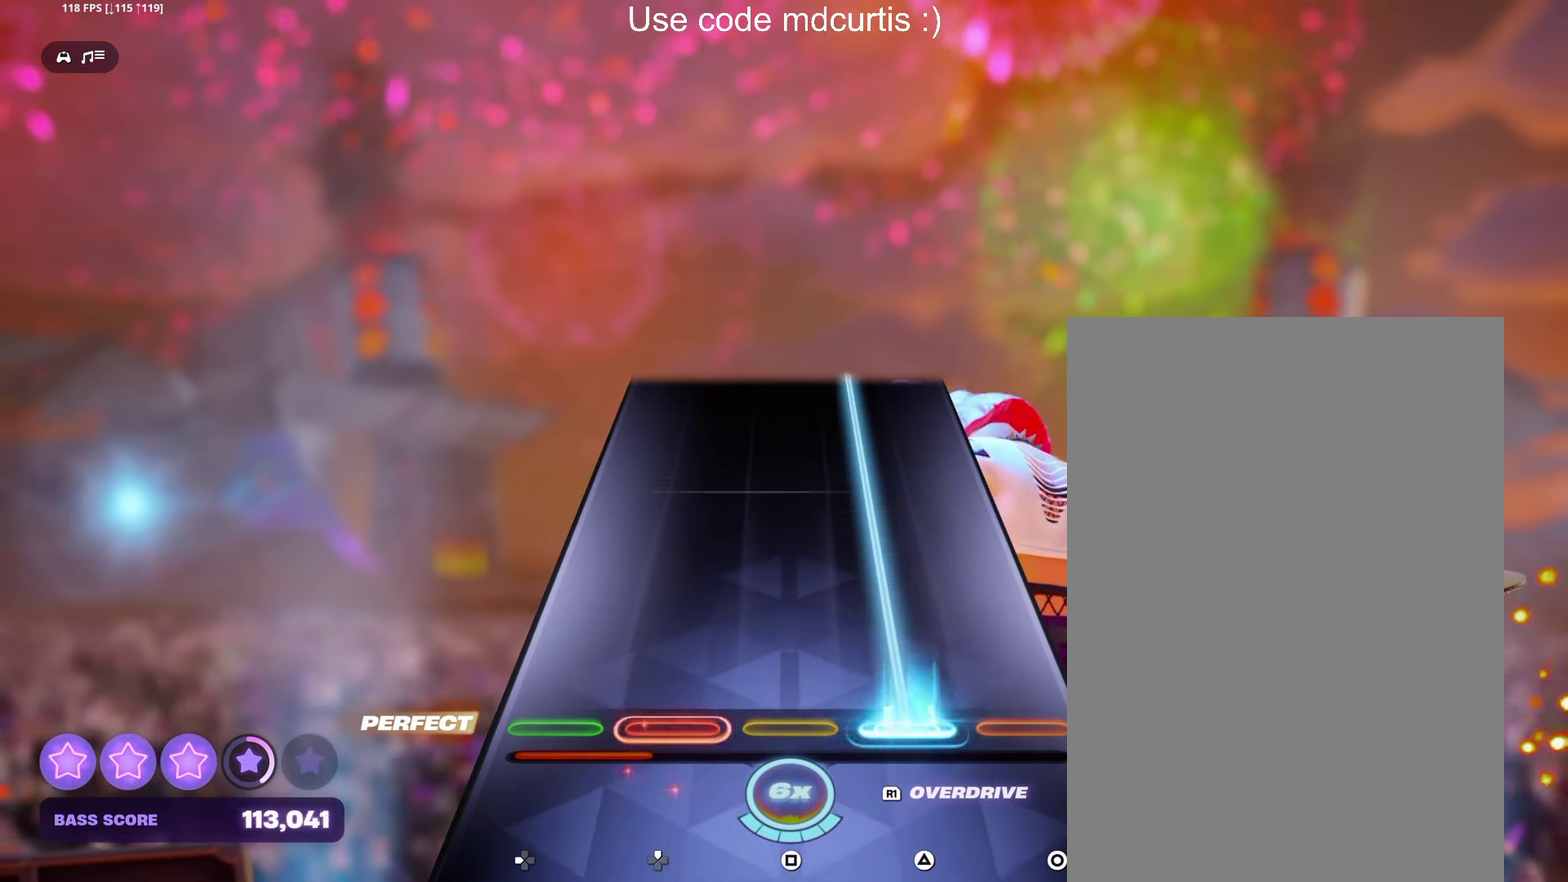
{"buttons": ["TRIANGLE"], "events": []}
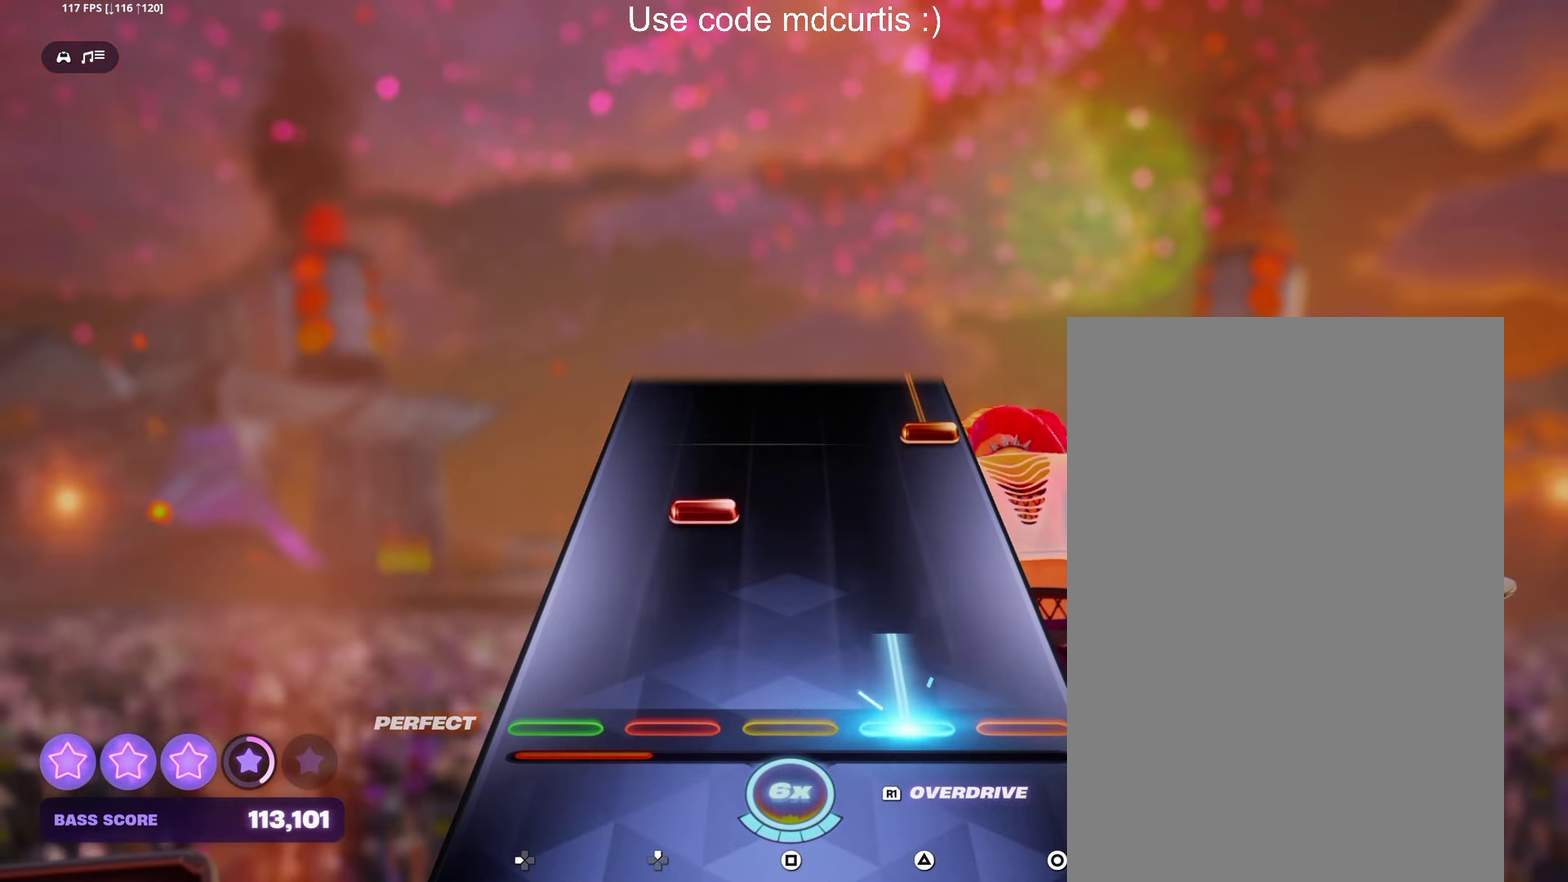
{"buttons": ["CIRCLE"], "events": [[166, "TRIANGLE", "up"], [250, "DPAD_UP", "down"], [333, "DPAD_UP", "up"], [383, "CIRCLE", "down"]]}
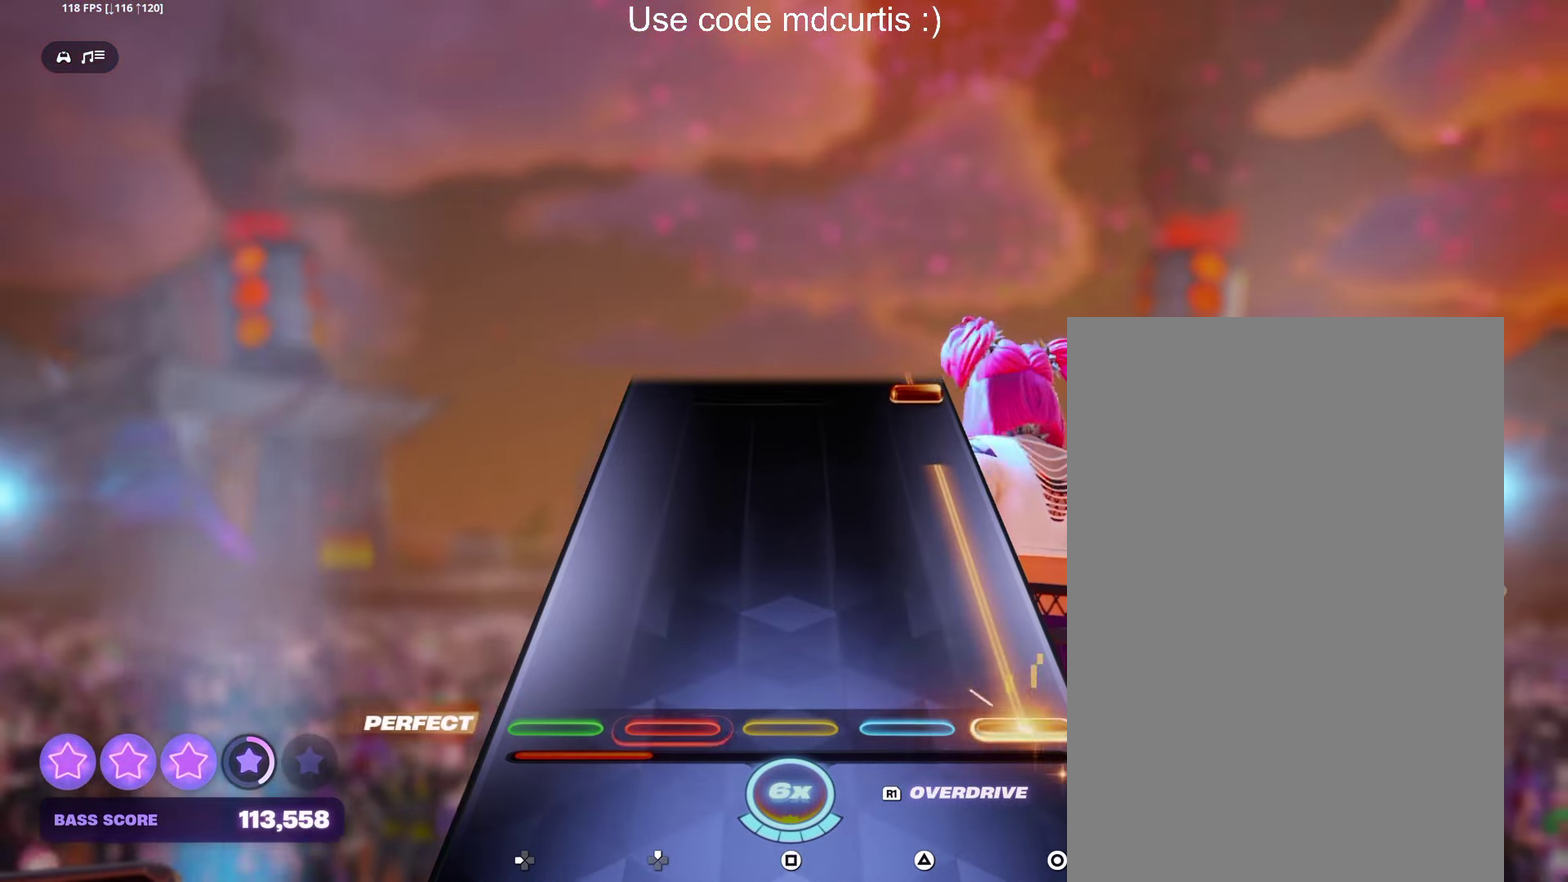
{"buttons": ["CIRCLE"], "events": [[383, "CIRCLE", "up"], [483, "CIRCLE", "down"]]}
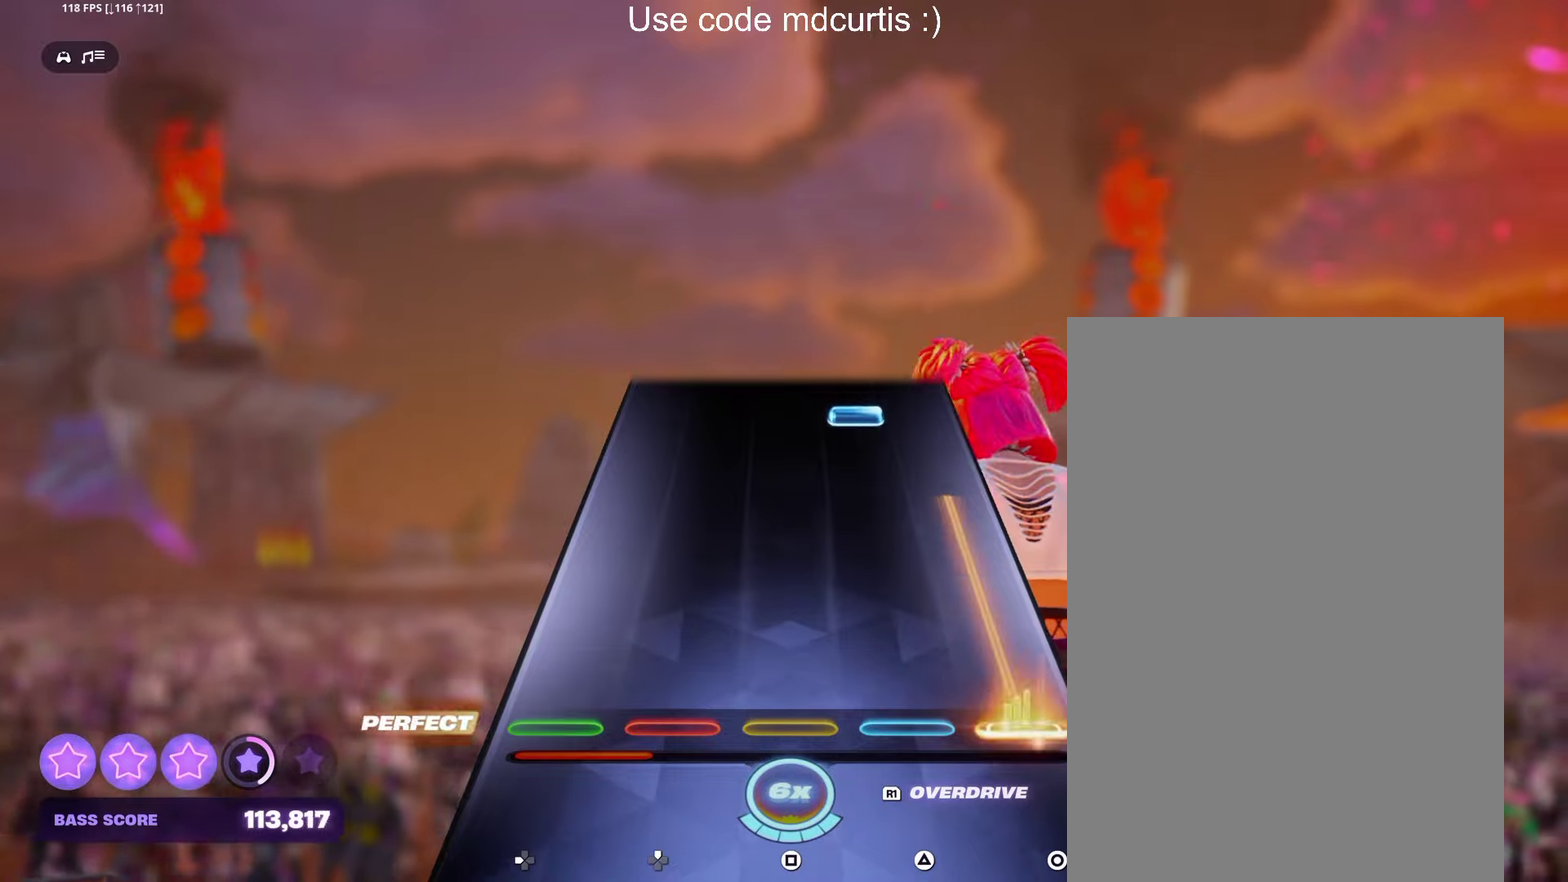
{"buttons": ["TRIANGLE"], "events": [[317, "CIRCLE", "up"], [433, "TRIANGLE", "down"]]}
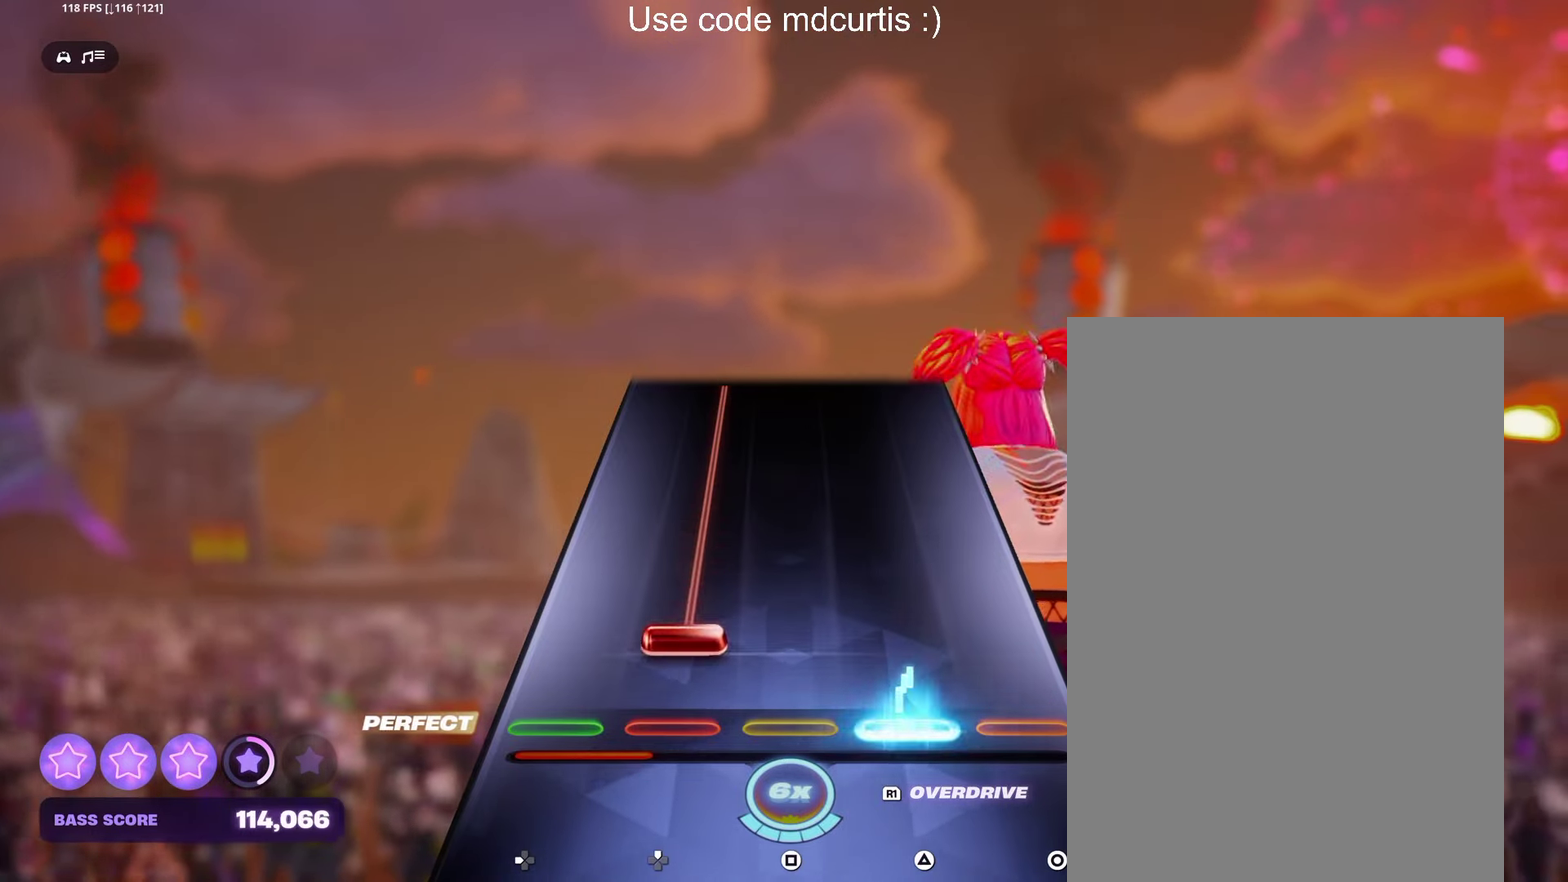
{"buttons": ["DPAD_UP"], "events": [[50, "TRIANGLE", "up"], [83, "DPAD_UP", "down"]]}
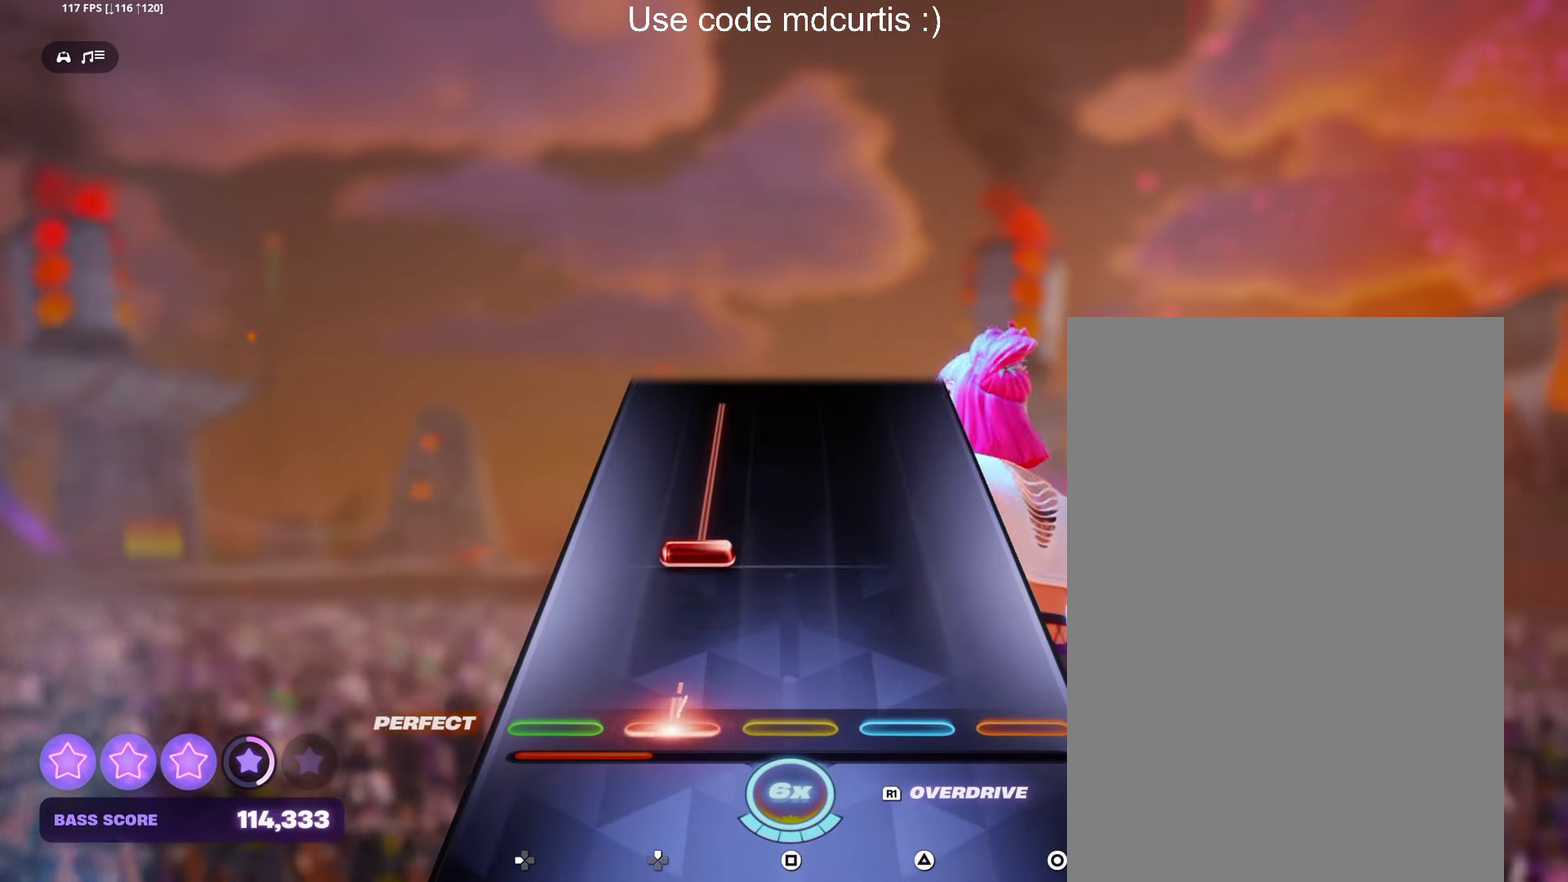
{"buttons": ["DPAD_UP"], "events": [[50, "DPAD_UP", "up"], [167, "DPAD_UP", "down"]]}
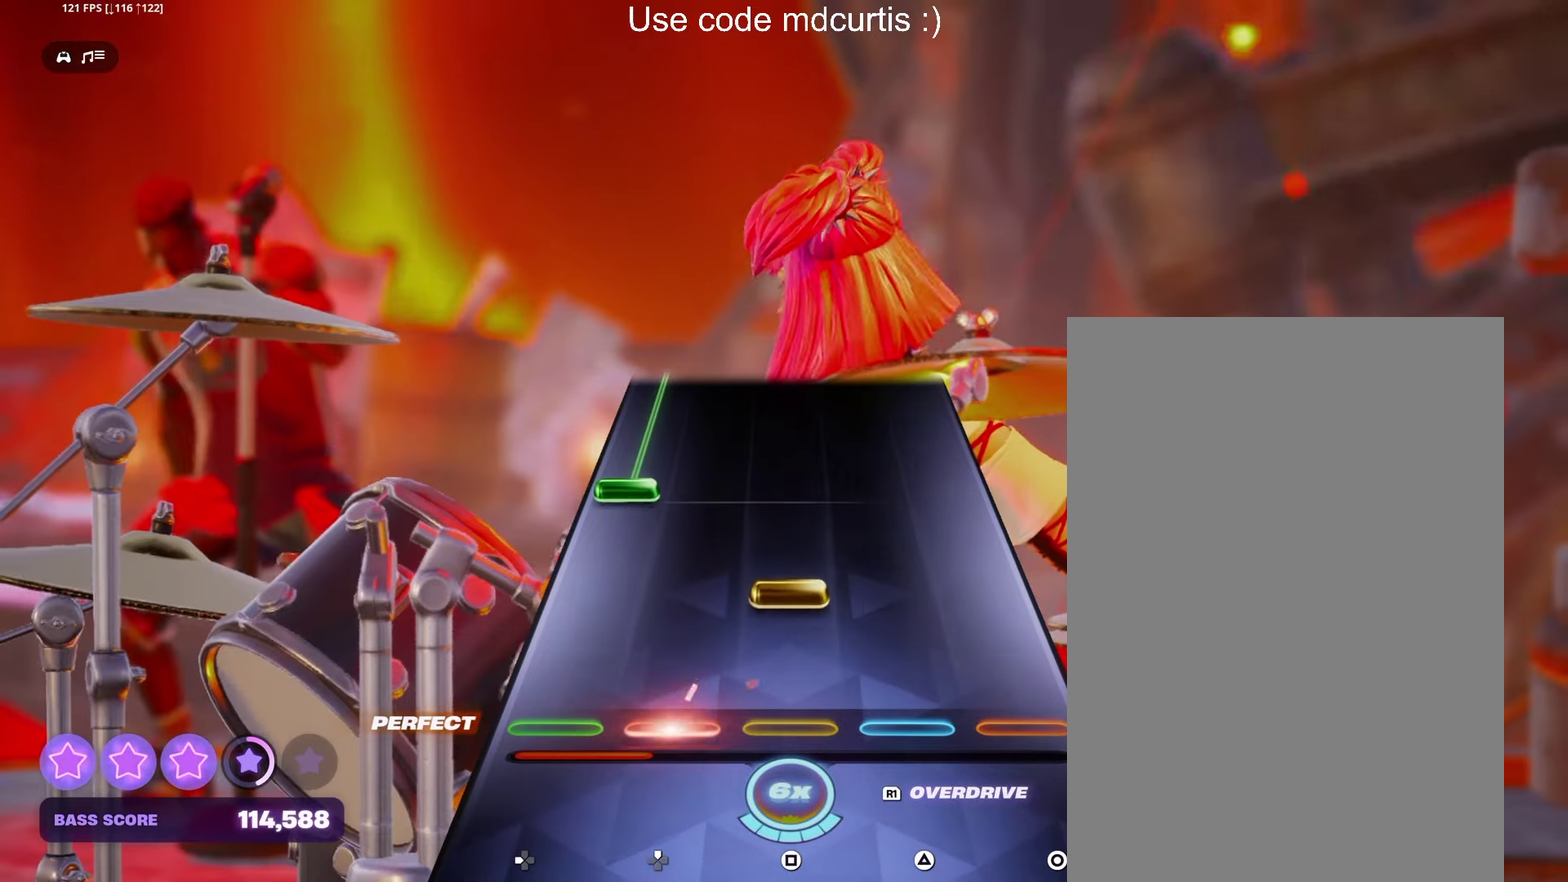
{"buttons": ["DPAD_LEFT"], "events": [[33, "DPAD_UP", "up"], [133, "SQUARE", "down"], [250, "SQUARE", "up"], [283, "DPAD_LEFT", "down"]]}
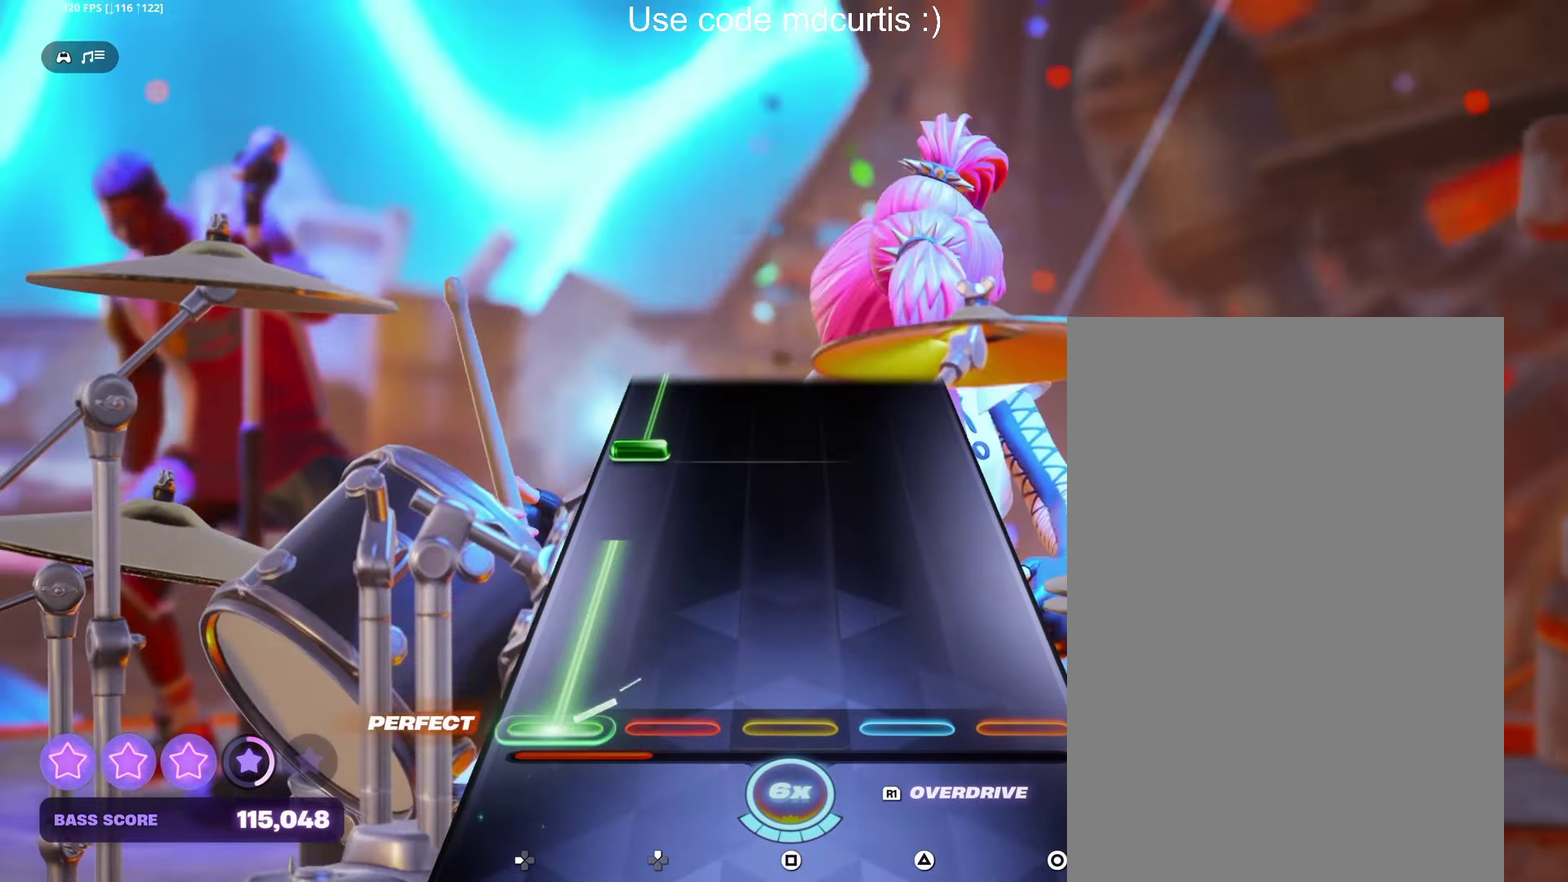
{"buttons": ["DPAD_LEFT"], "events": [[233, "DPAD_LEFT", "up"], [350, "DPAD_LEFT", "down"]]}
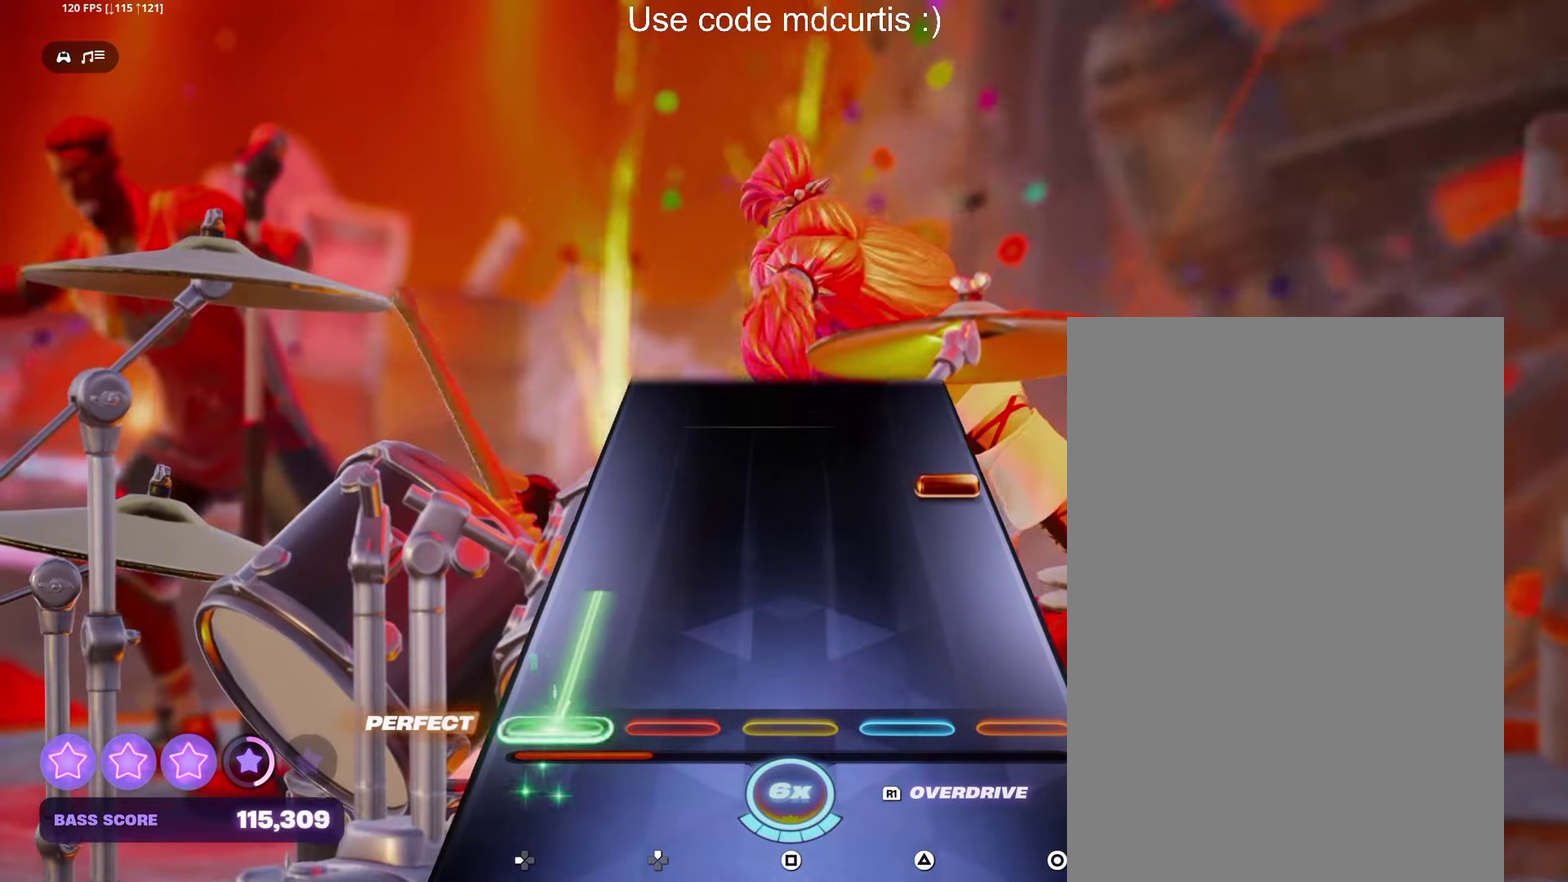
{"buttons": [], "events": [[183, "DPAD_LEFT", "up"], [300, "CIRCLE", "down"], [433, "CIRCLE", "up"]]}
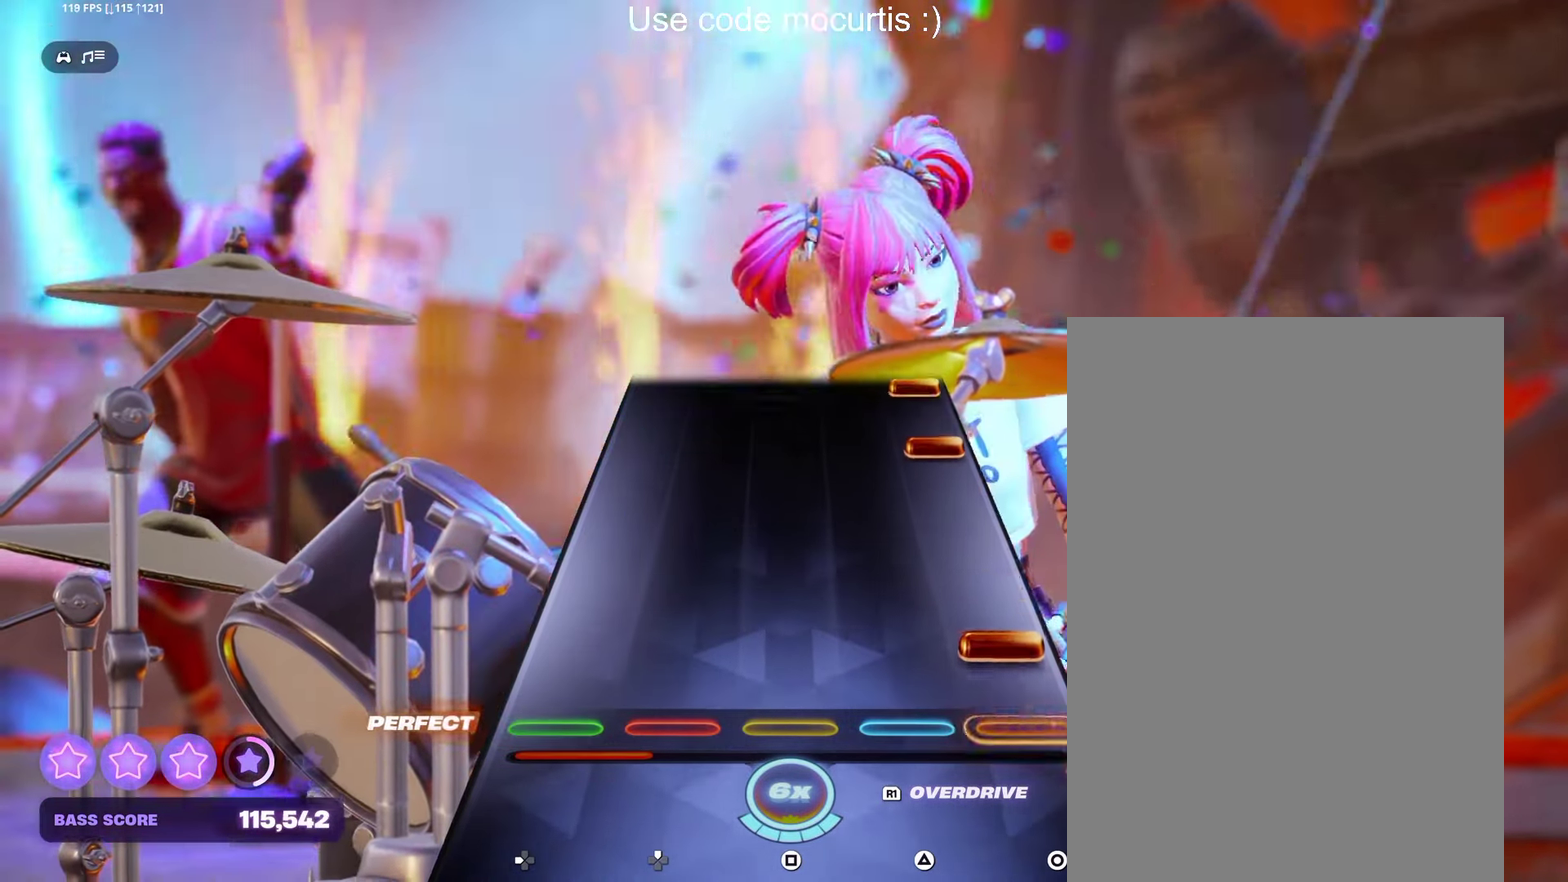
{"buttons": [], "events": [[83, "CIRCLE", "down"], [217, "CIRCLE", "up"], [383, "CIRCLE", "down"], [467, "CIRCLE", "up"]]}
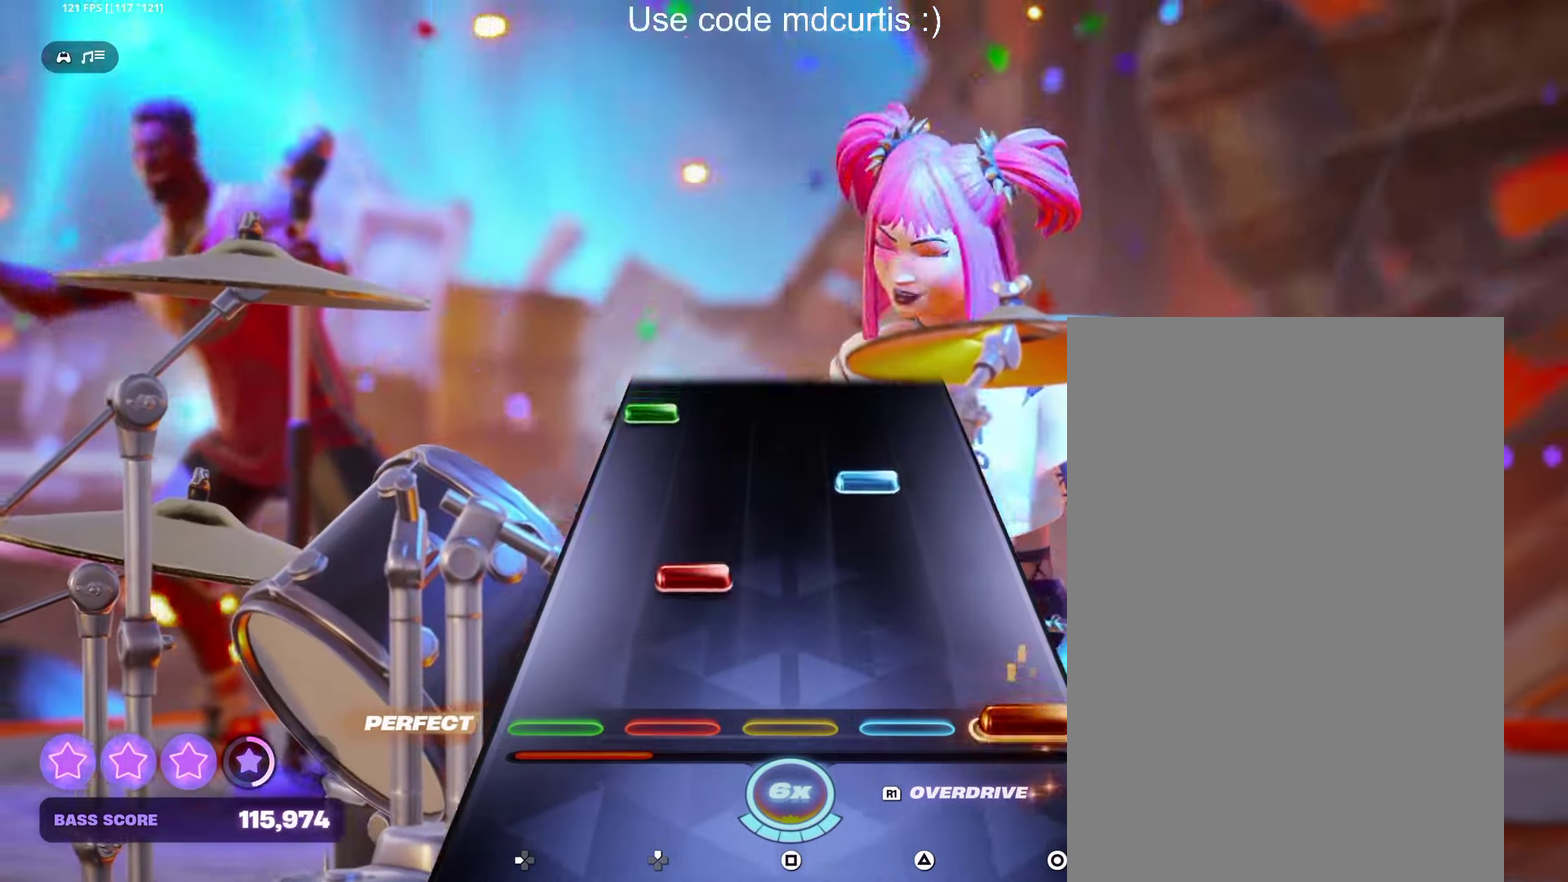
{"buttons": ["DPAD_LEFT"], "events": [[17, "CIRCLE", "down"], [150, "CIRCLE", "up"], [150, "DPAD_UP", "down"], [250, "DPAD_UP", "up"], [300, "TRIANGLE", "down"], [417, "TRIANGLE", "up"], [450, "DPAD_LEFT", "down"]]}
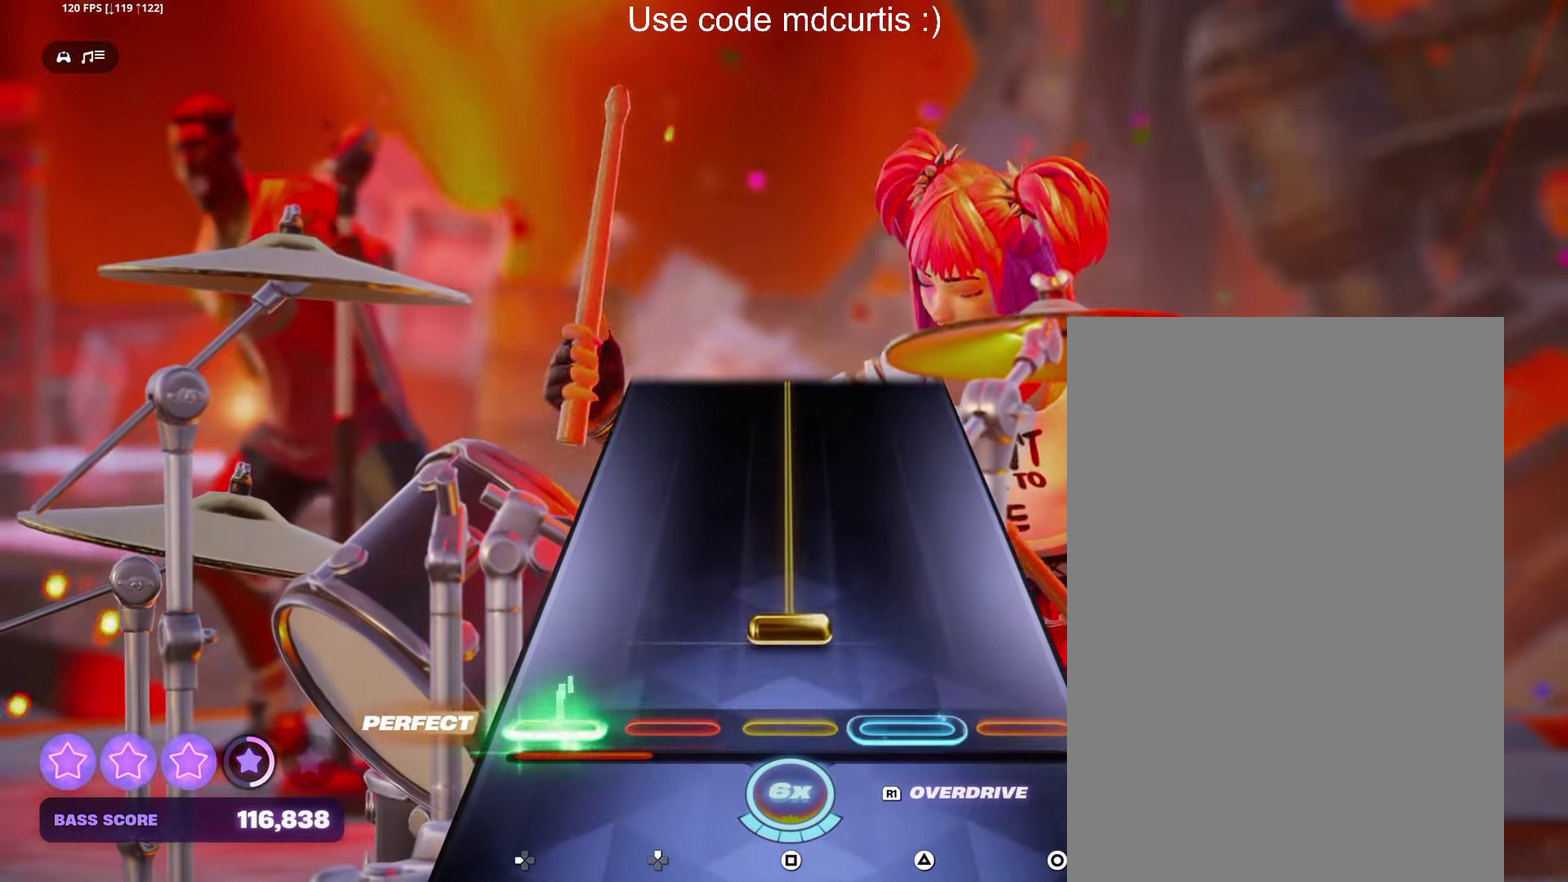
{"buttons": ["SQUARE"], "events": [[50, "DPAD_LEFT", "up"], [100, "SQUARE", "down"]]}
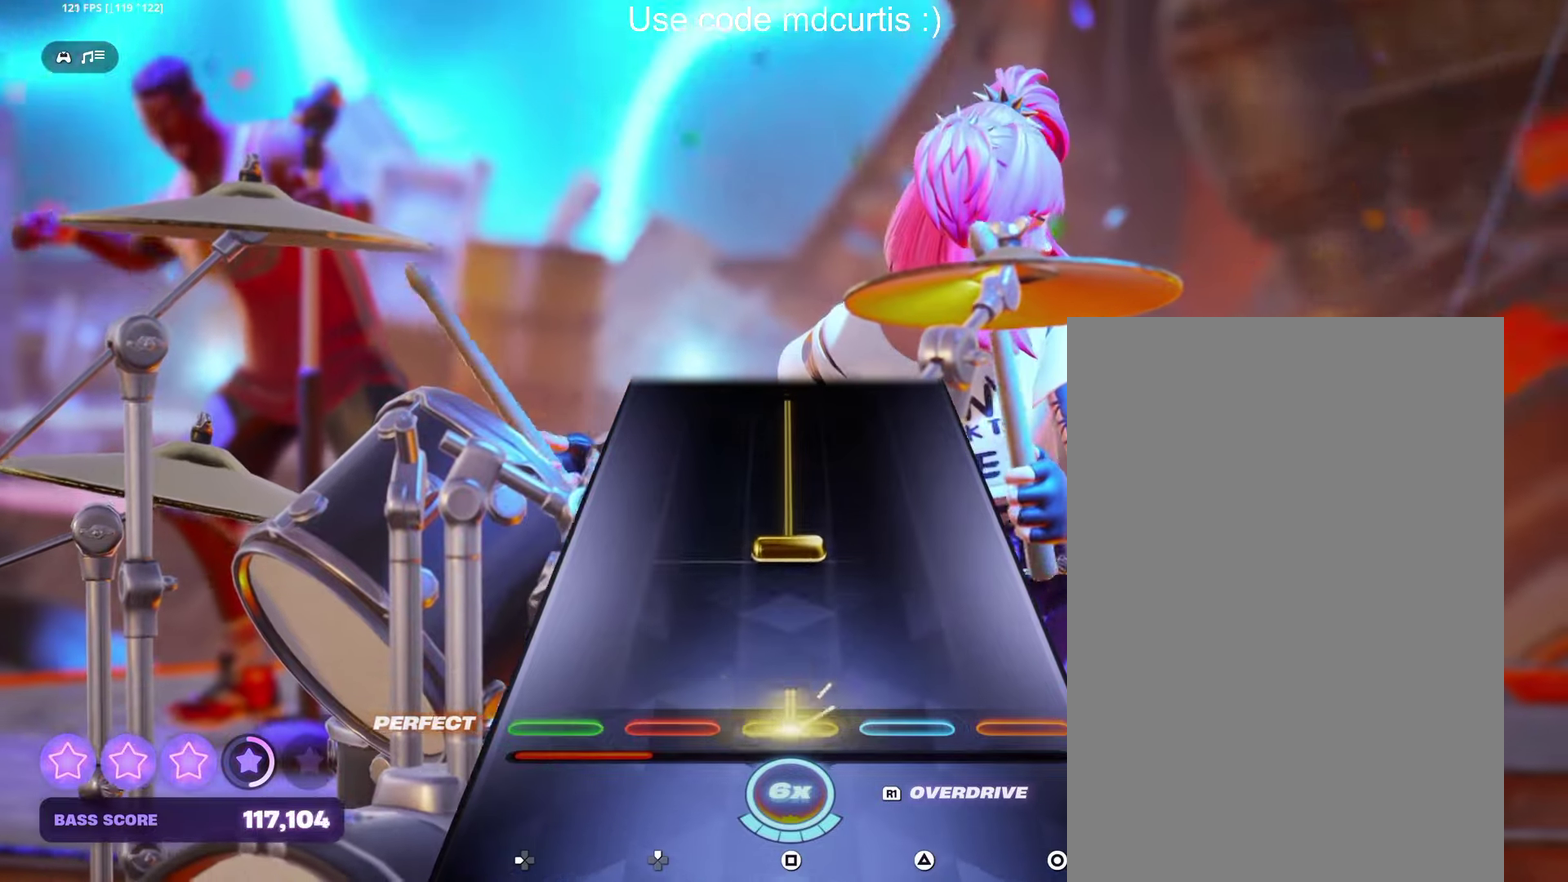
{"buttons": ["SQUARE"], "events": [[100, "SQUARE", "up"], [184, "SQUARE", "down"]]}
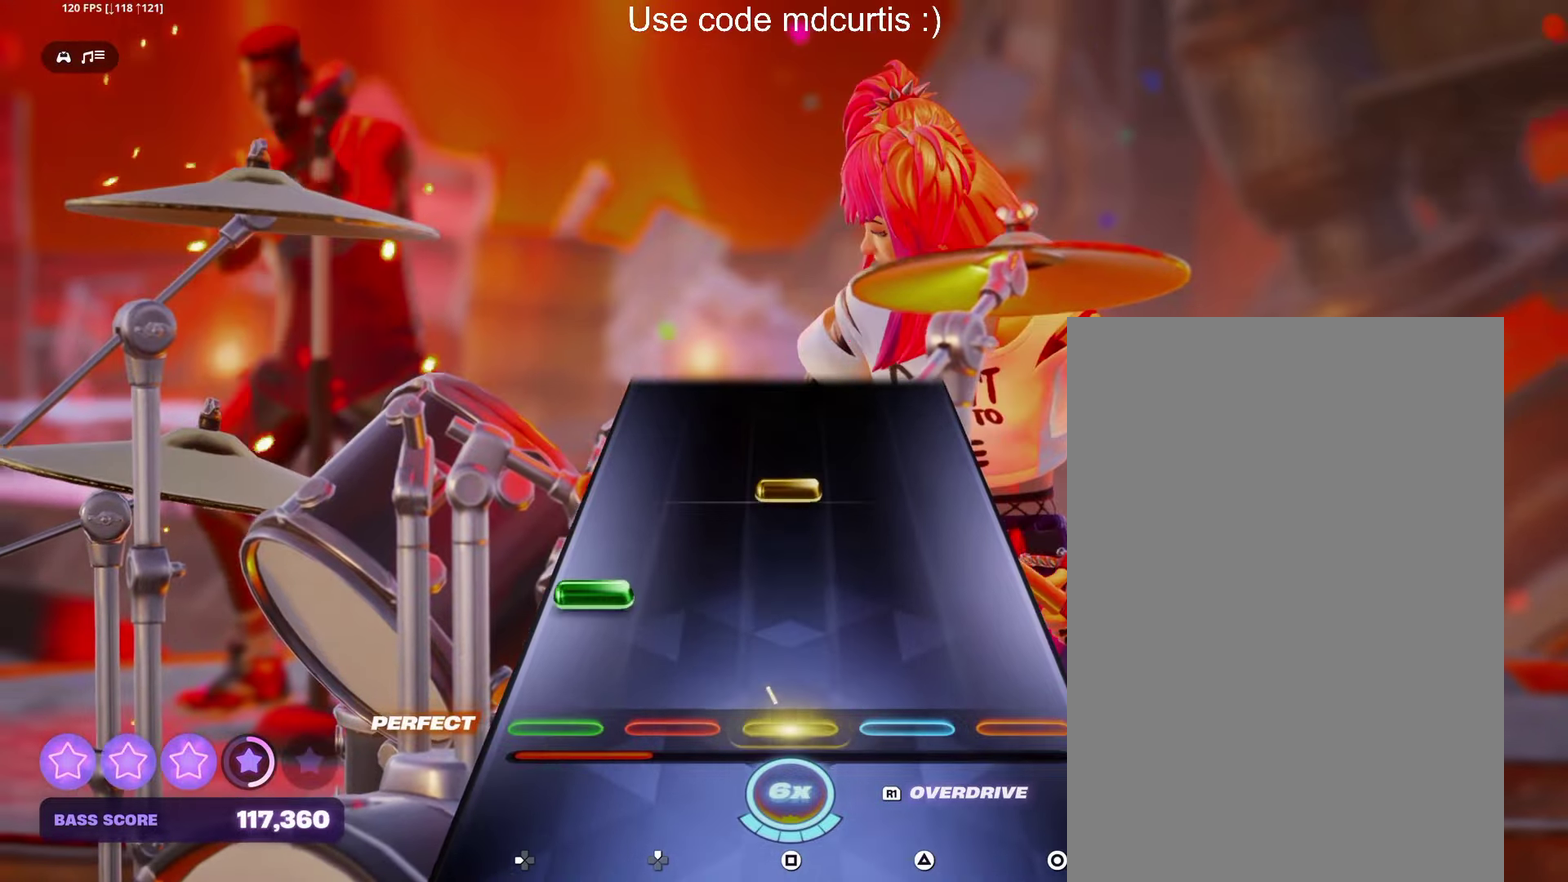
{"buttons": [], "events": [[34, "SQUARE", "up"], [134, "DPAD_LEFT", "down"], [217, "DPAD_LEFT", "up"], [284, "SQUARE", "down"], [434, "SQUARE", "up"]]}
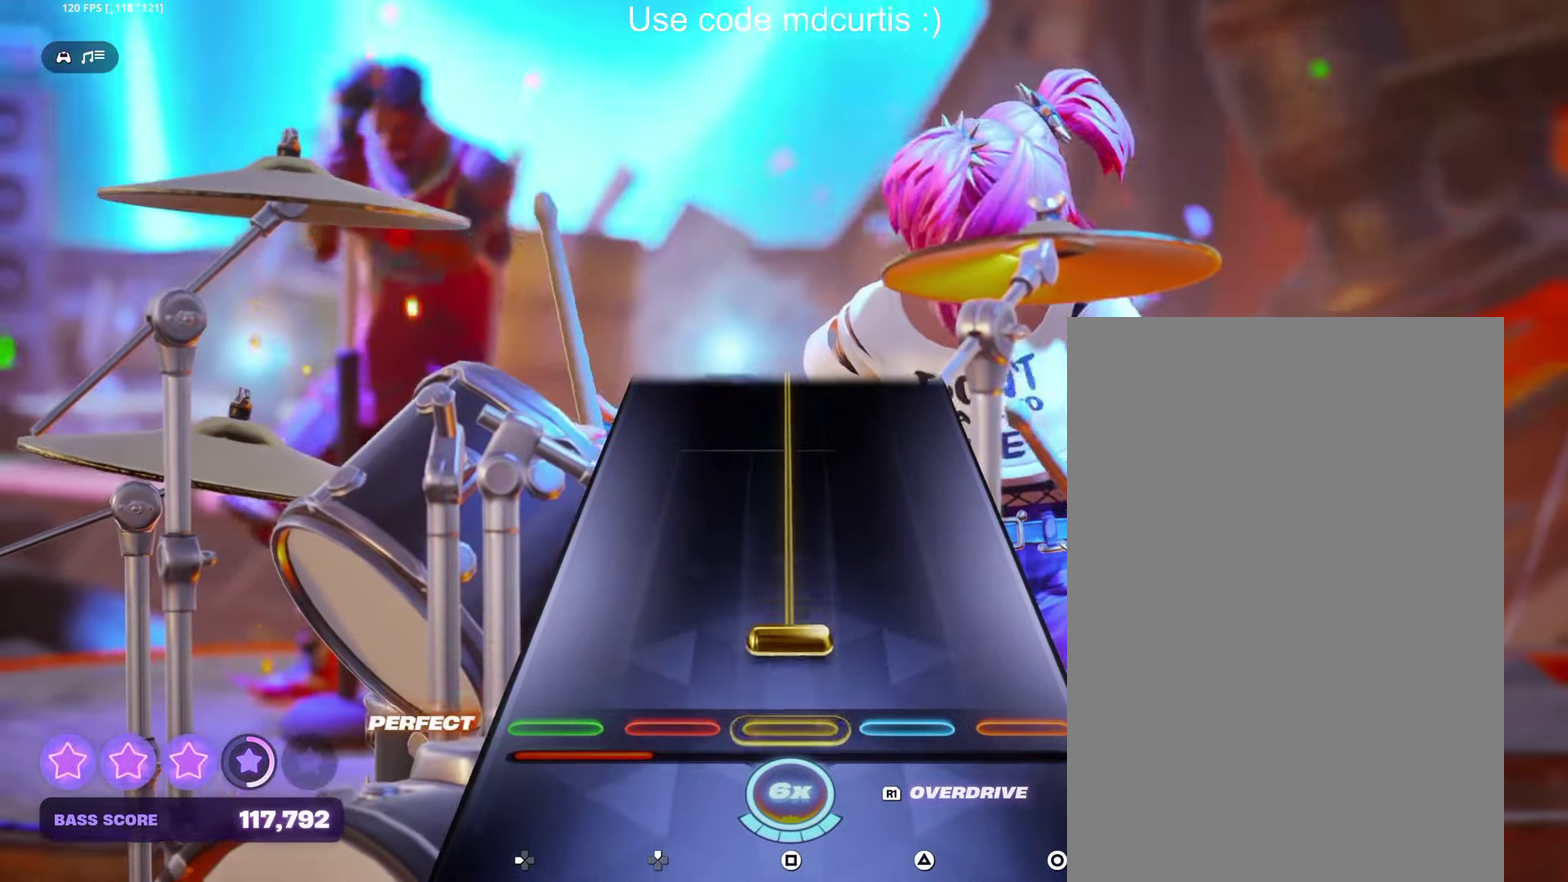
{"buttons": ["SQUARE"], "events": [[67, "SQUARE", "down"]]}
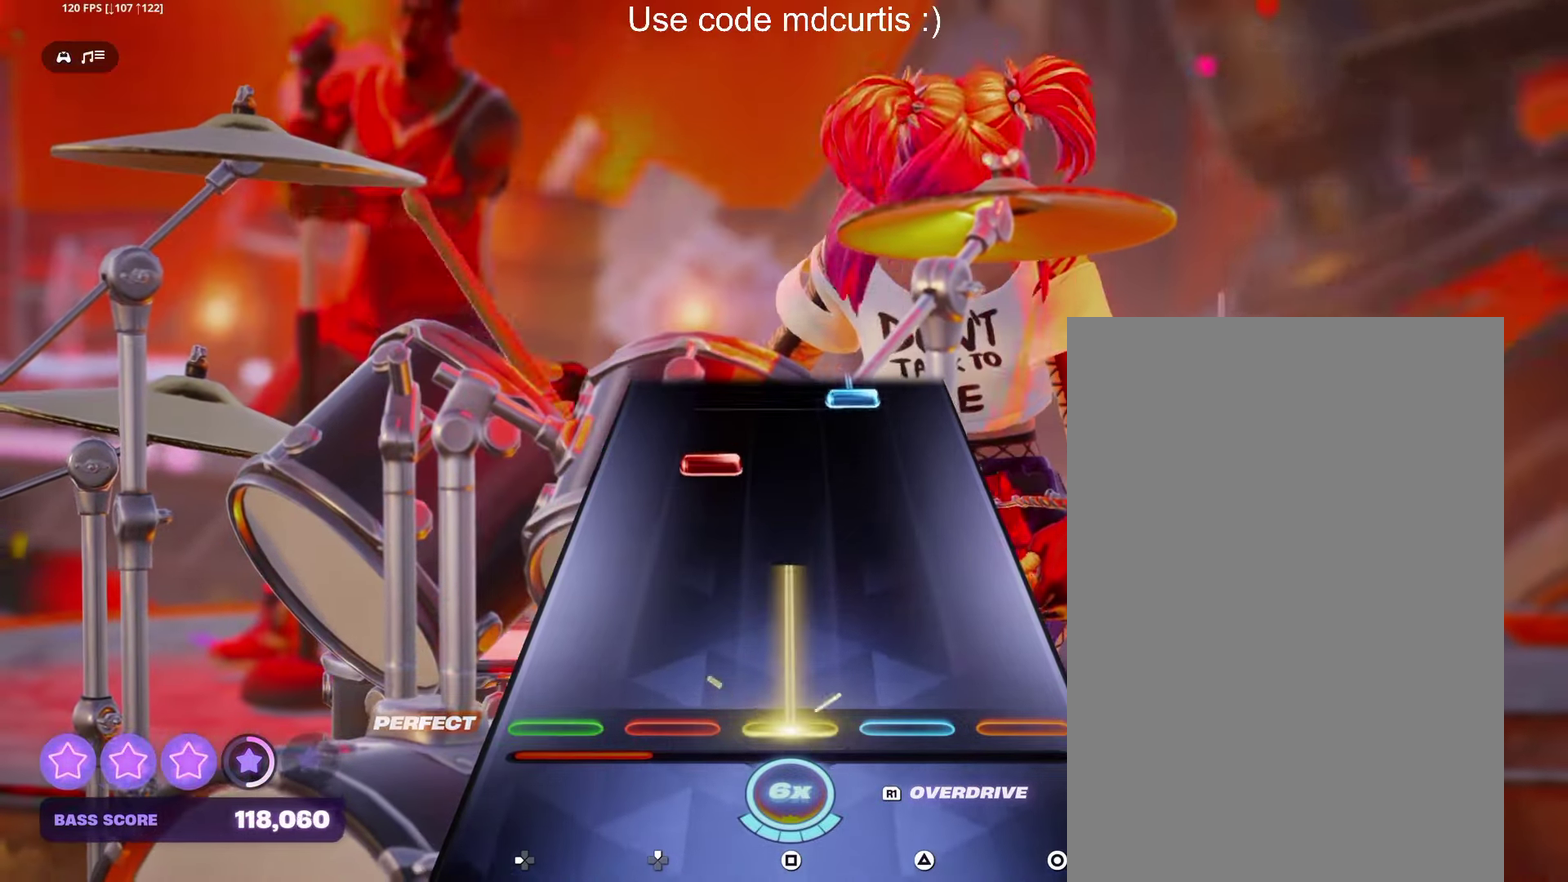
{"buttons": ["TRIANGLE"], "events": [[250, "SQUARE", "up"], [334, "DPAD_UP", "down"], [417, "DPAD_UP", "up"], [484, "TRIANGLE", "down"]]}
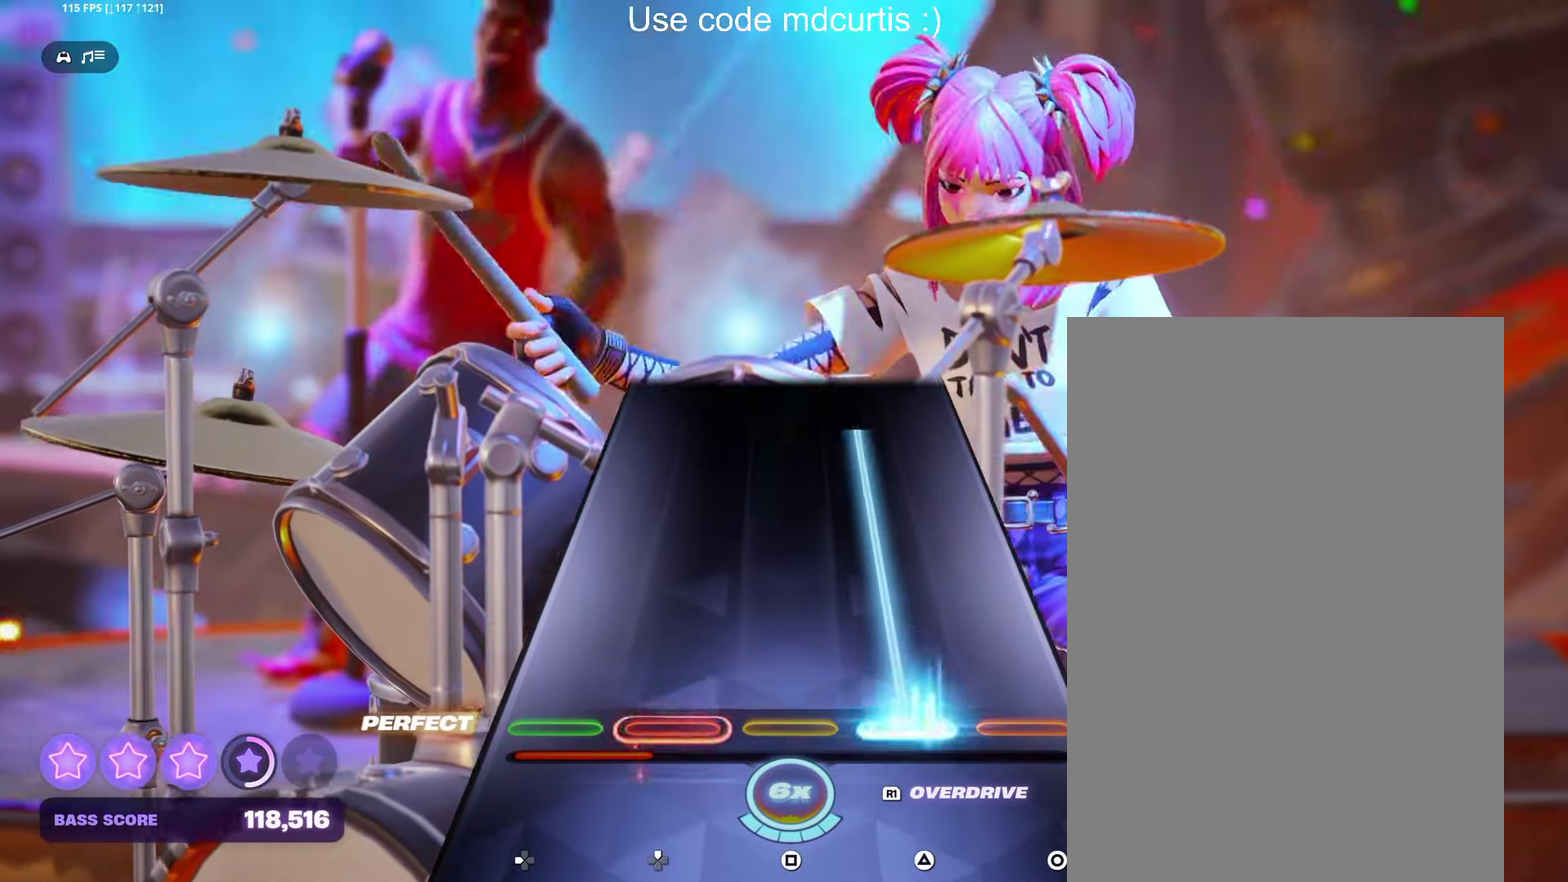
{"buttons": [], "events": [[484, "TRIANGLE", "up"]]}
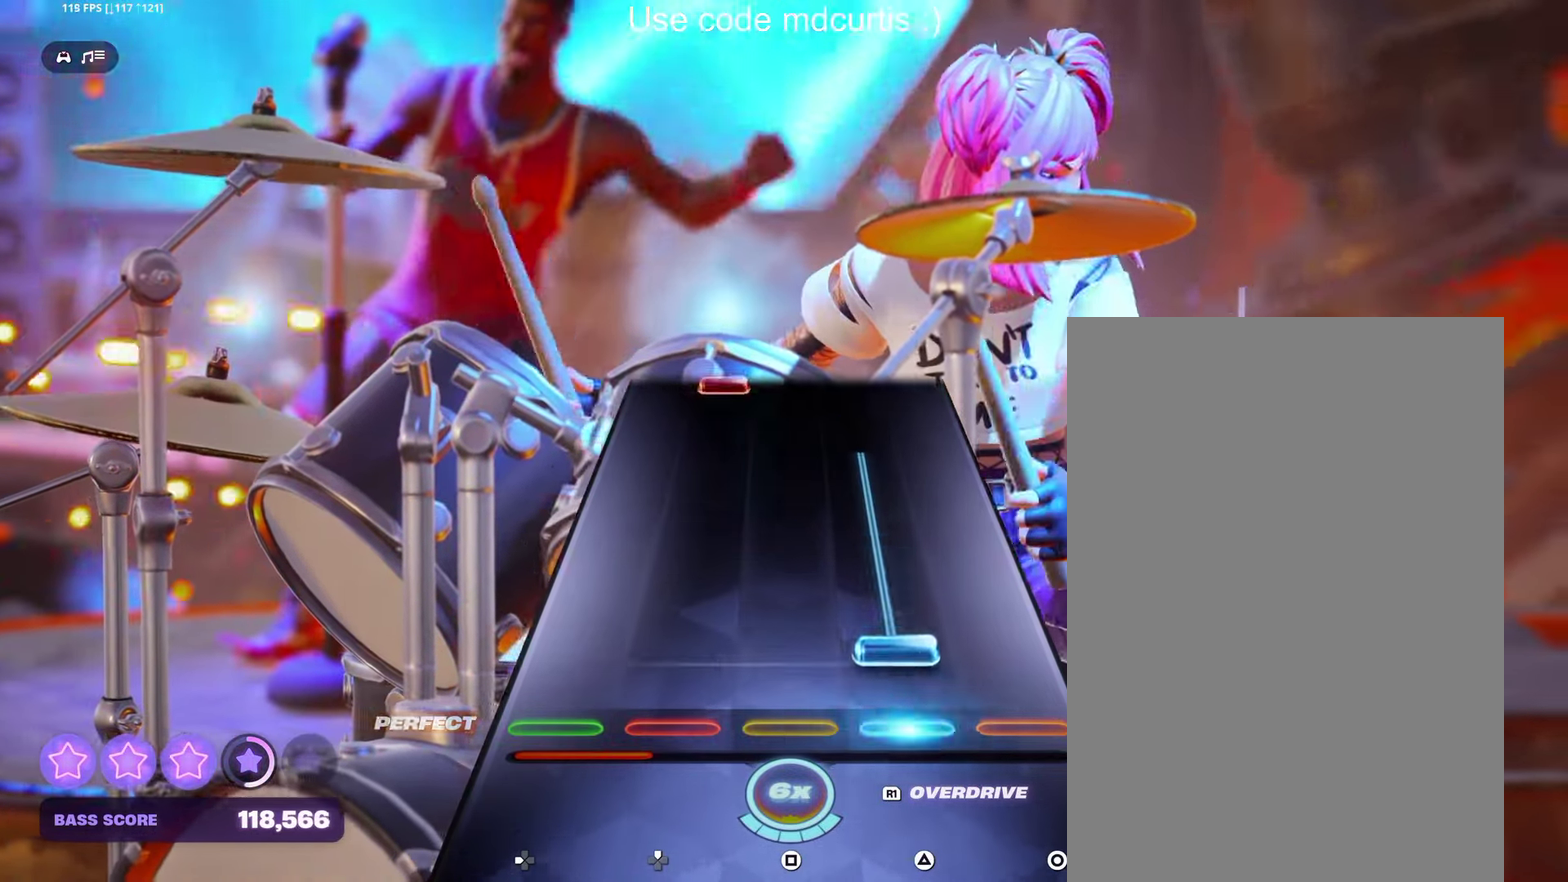
{"buttons": [], "events": [[67, "TRIANGLE", "down"], [417, "TRIANGLE", "up"]]}
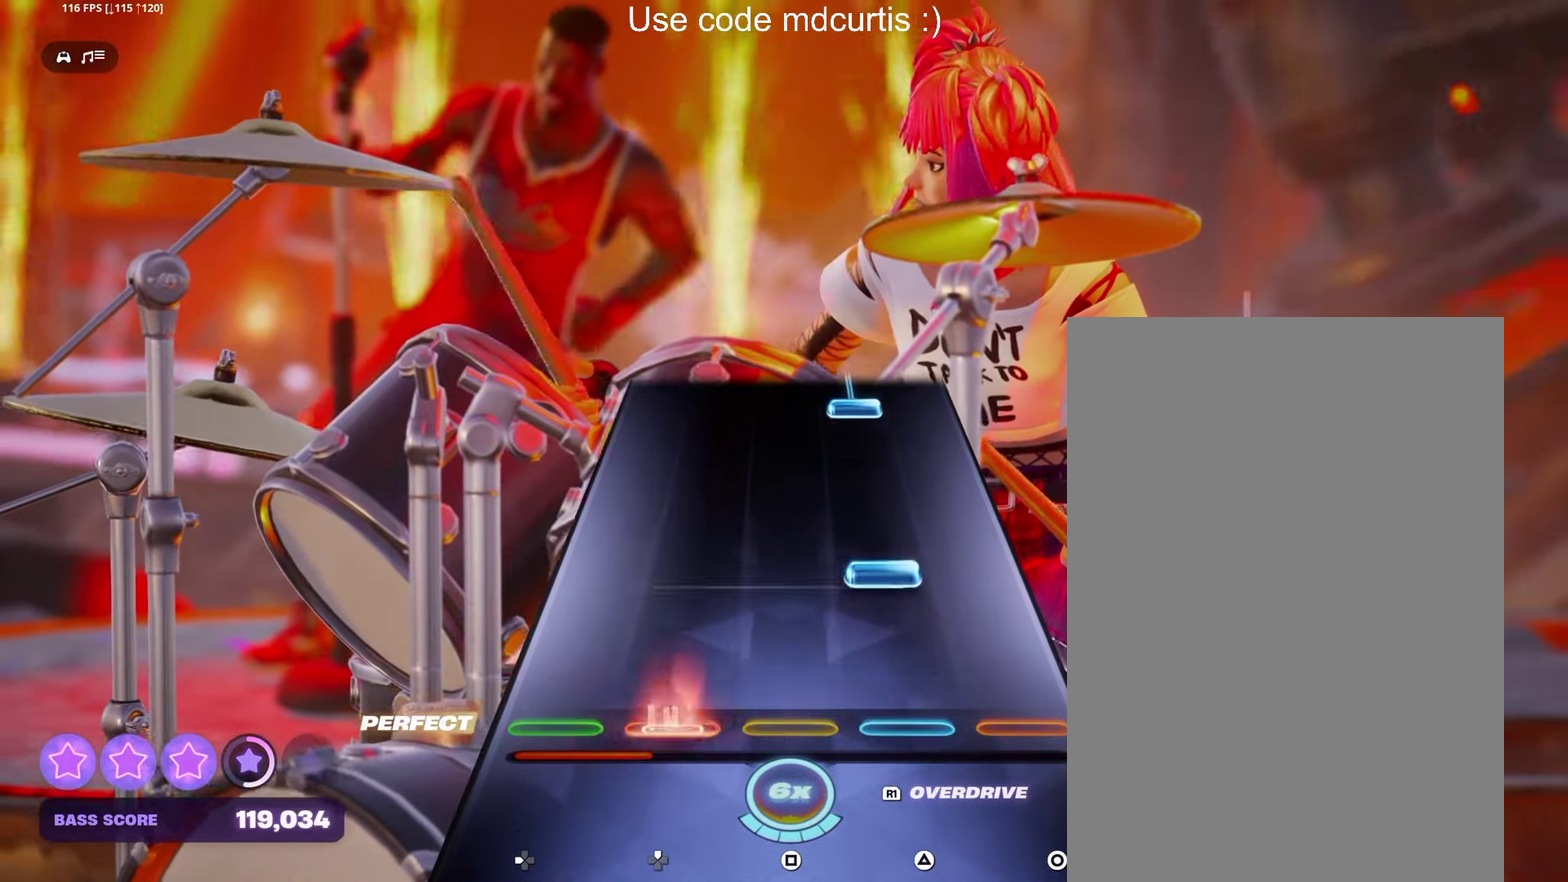
{"buttons": ["TRIANGLE"], "events": [[17, "DPAD_UP", "down"], [100, "DPAD_UP", "up"], [167, "TRIANGLE", "down"], [317, "TRIANGLE", "up"], [467, "TRIANGLE", "down"]]}
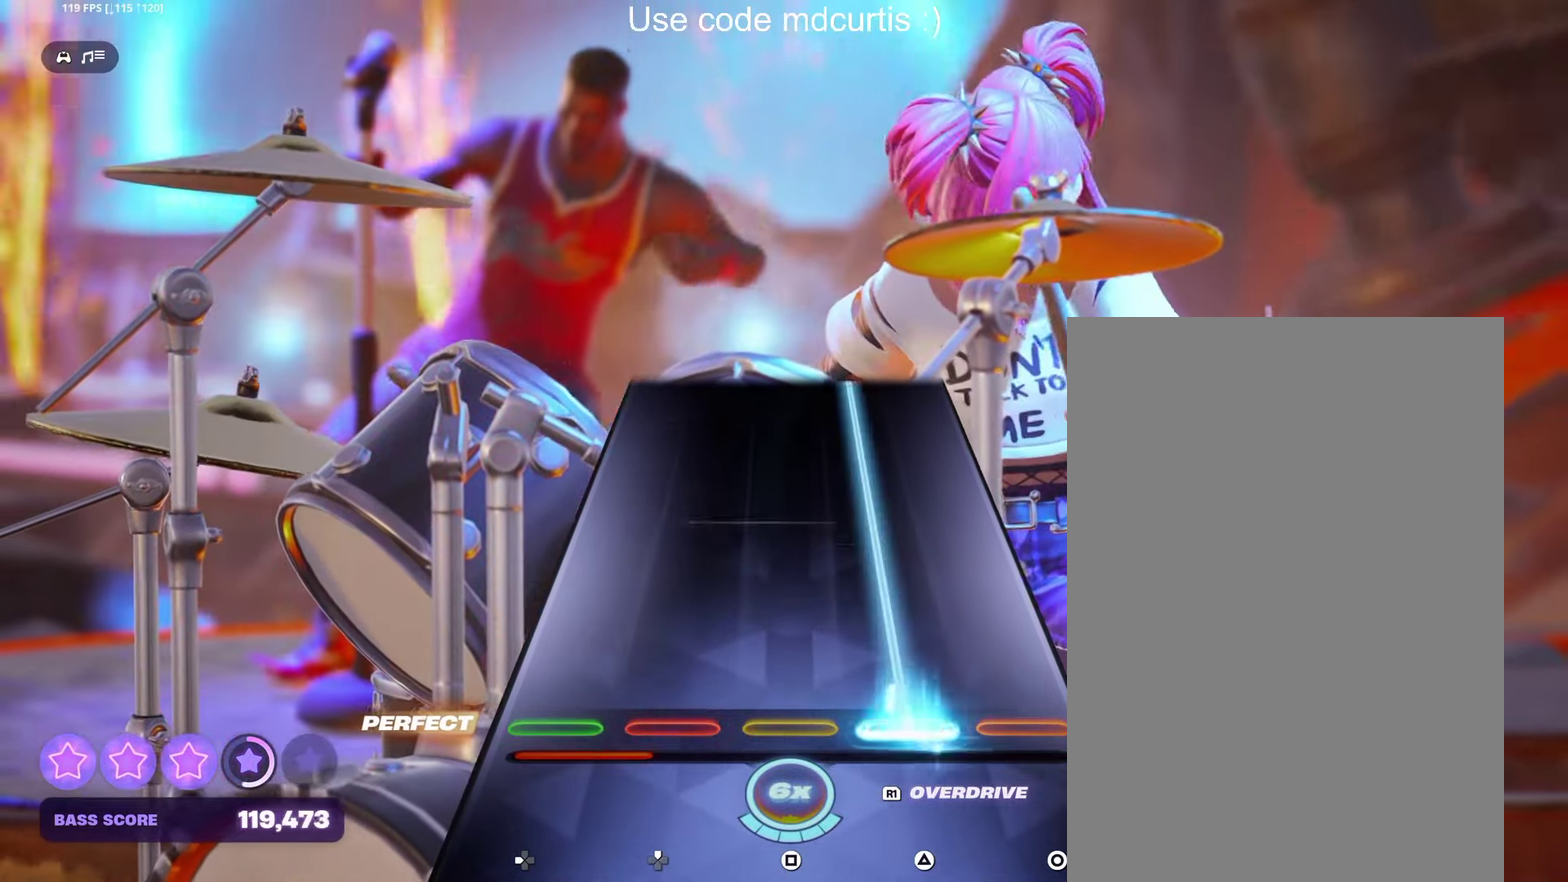
{"buttons": ["TRIANGLE"], "events": []}
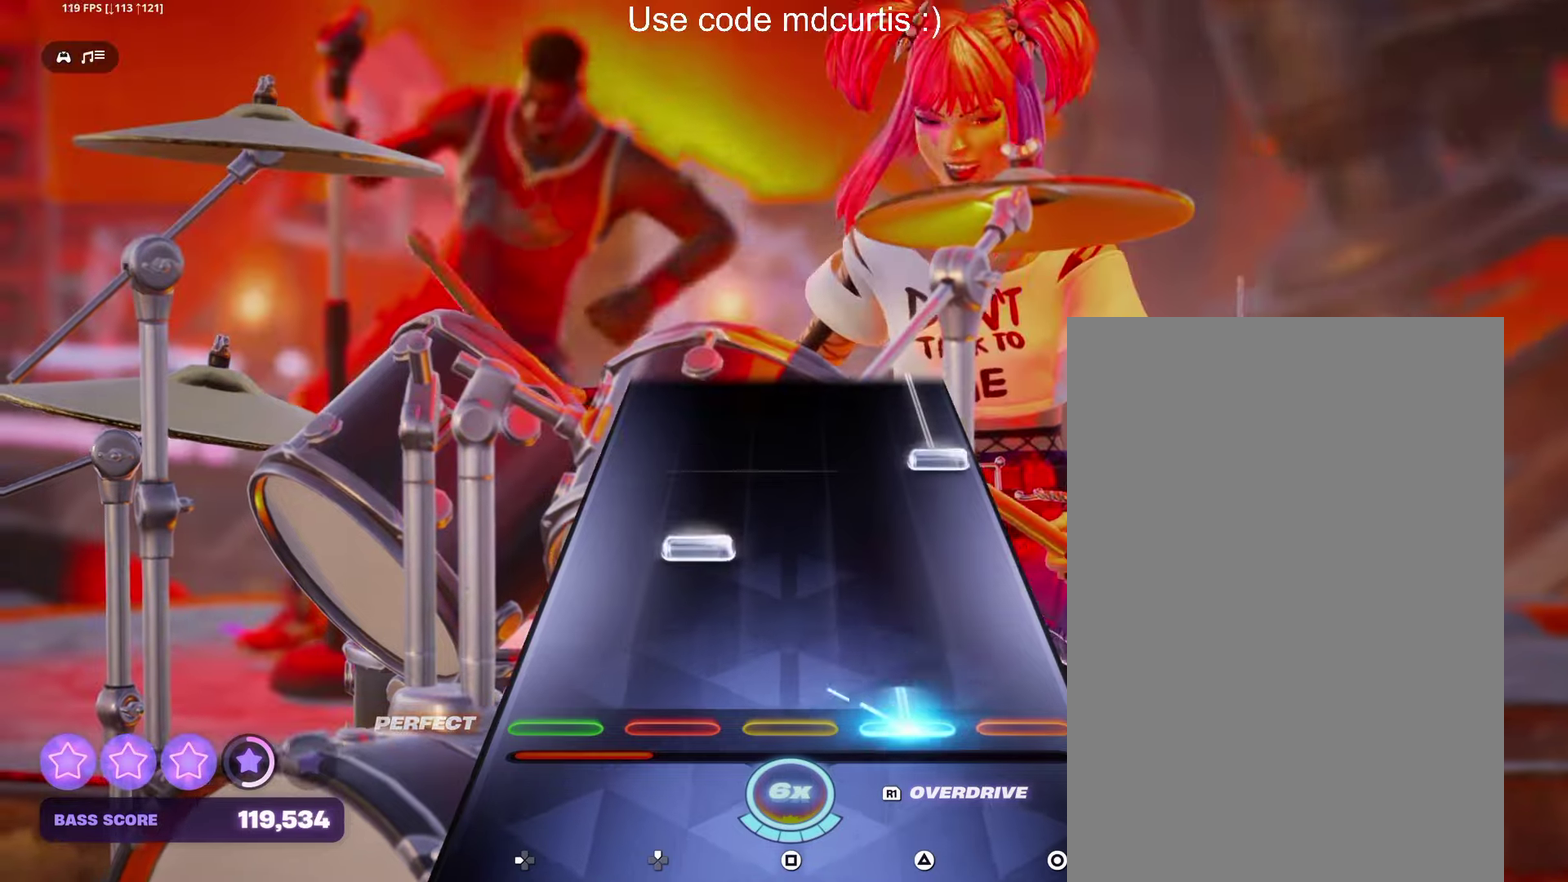
{"buttons": ["CIRCLE"], "events": [[133, "TRIANGLE", "up"], [200, "DPAD_UP", "down"], [283, "DPAD_UP", "up"], [350, "CIRCLE", "down"]]}
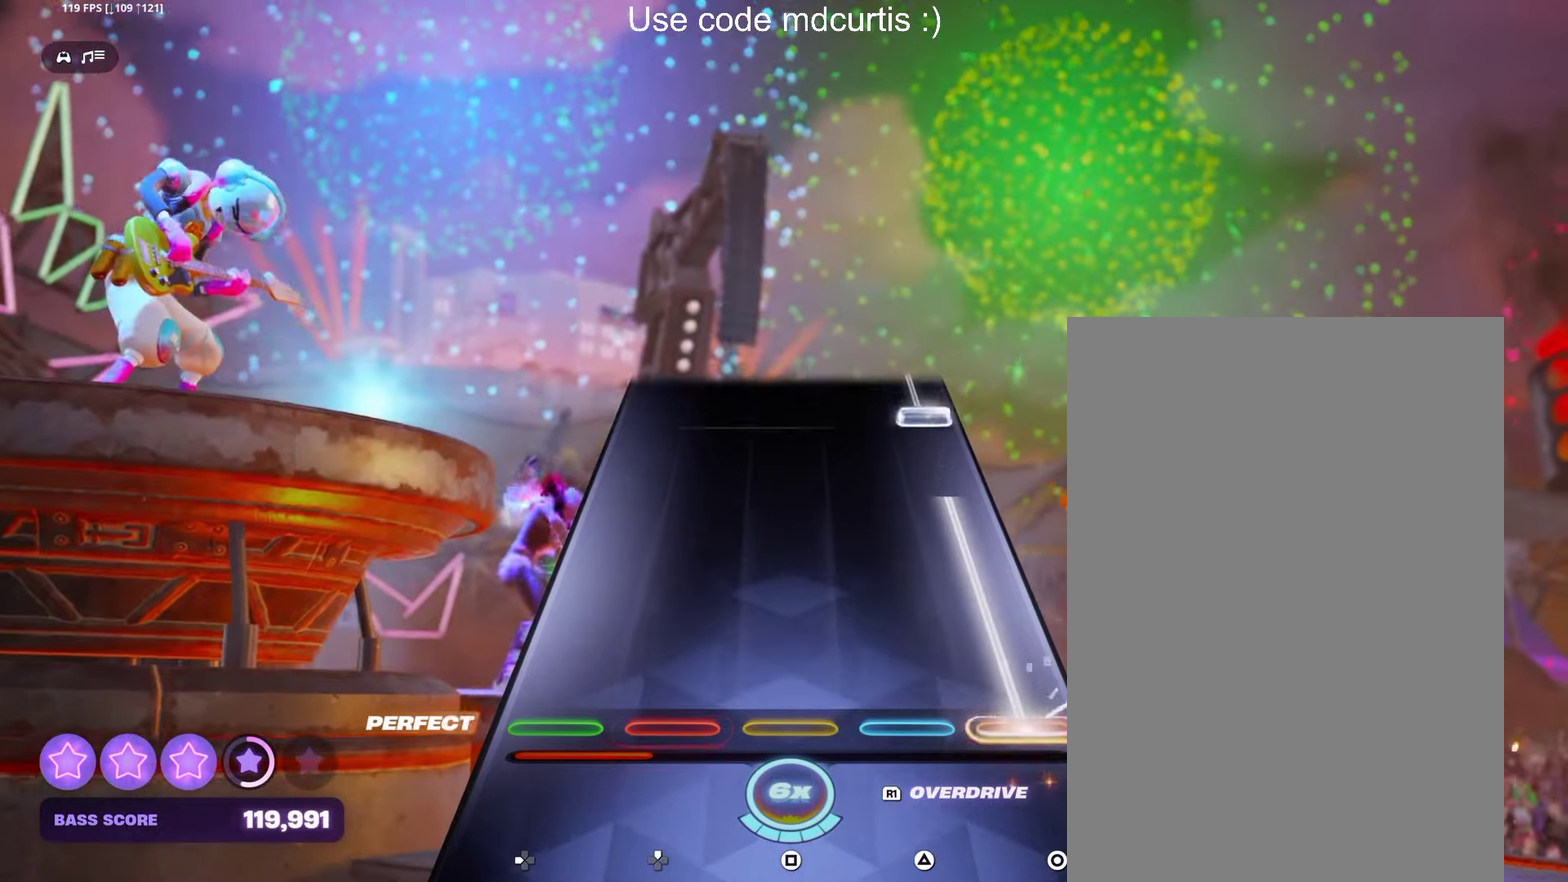
{"buttons": ["CIRCLE"], "events": [[316, "CIRCLE", "up"], [450, "CIRCLE", "down"]]}
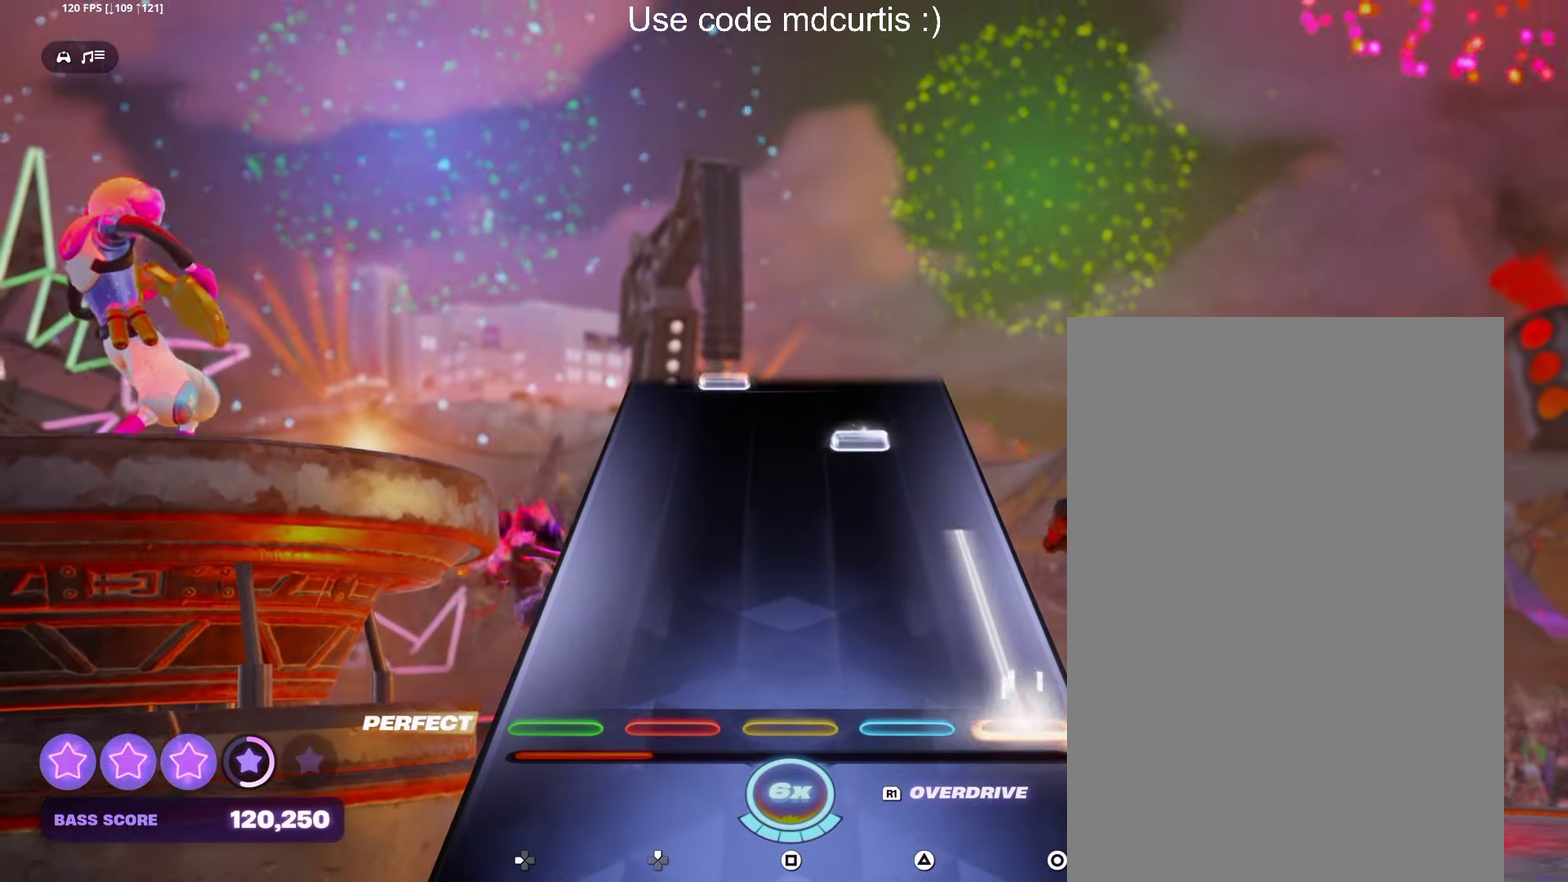
{"buttons": [], "events": [[233, "CIRCLE", "up"], [383, "TRIANGLE", "down"], [483, "TRIANGLE", "up"]]}
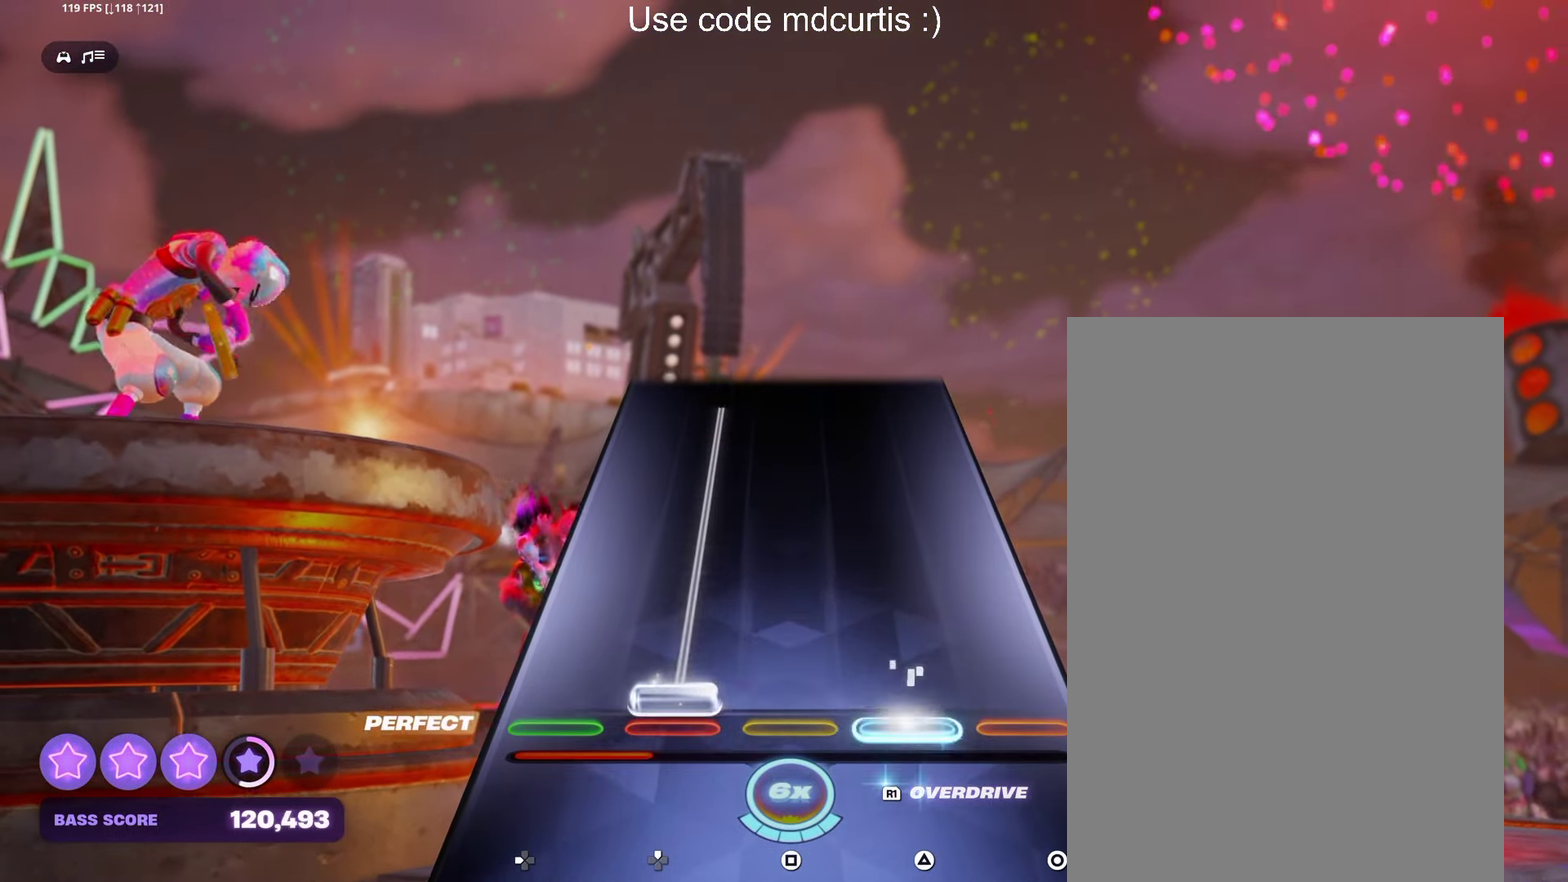
{"buttons": [], "events": [[16, "DPAD_UP", "down"], [483, "DPAD_UP", "up"]]}
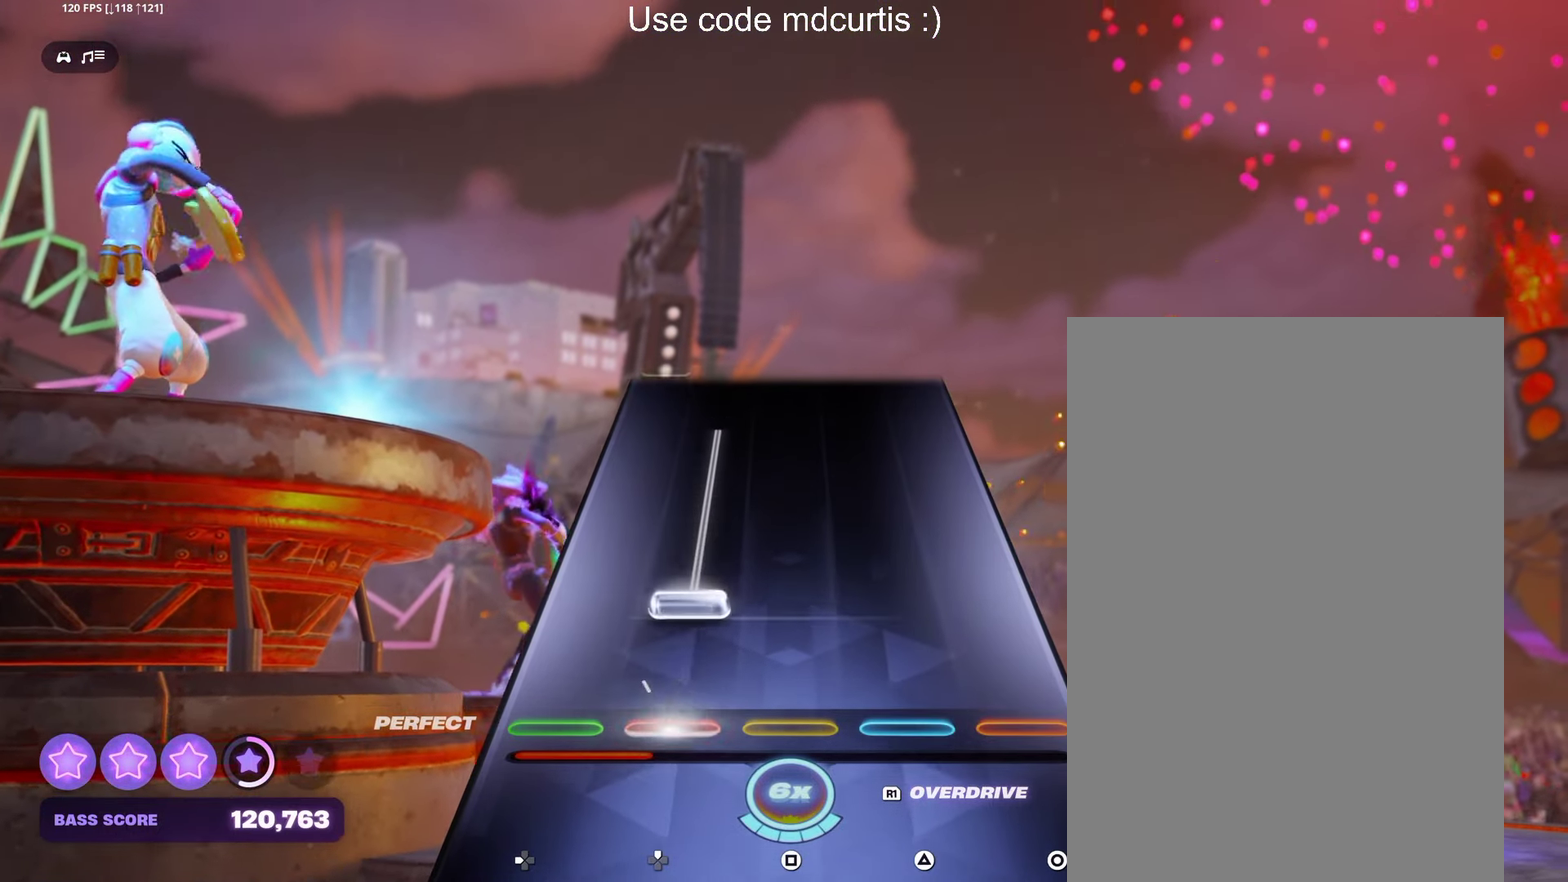
{"buttons": [], "events": [[116, "DPAD_UP", "down"], [433, "DPAD_UP", "up"]]}
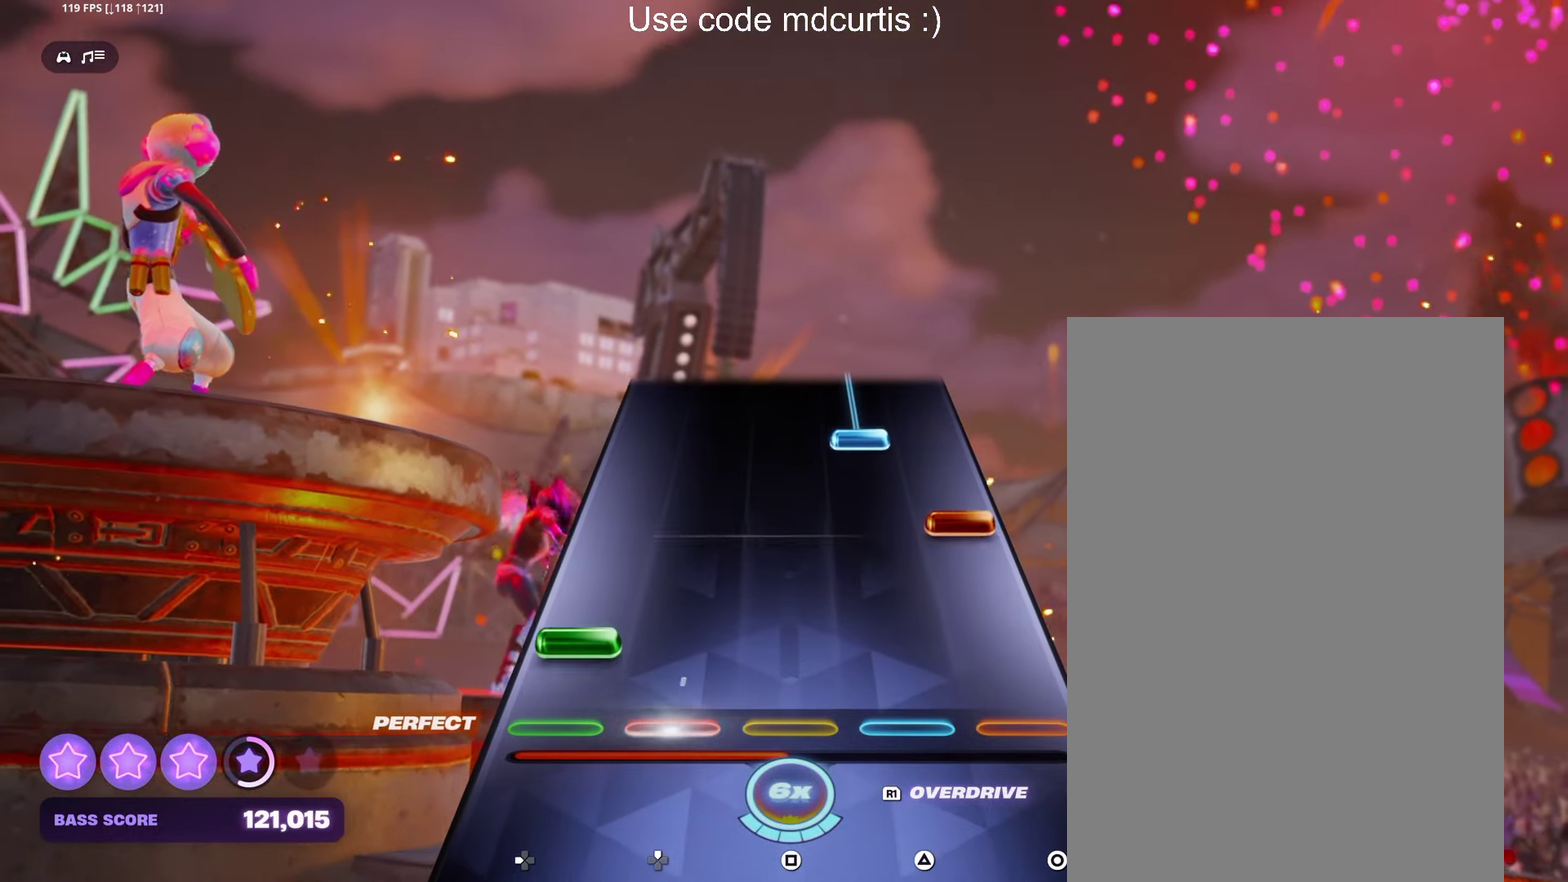
{"buttons": ["TRIANGLE"], "events": [[66, "DPAD_LEFT", "down"], [166, "DPAD_LEFT", "up"], [216, "CIRCLE", "down"], [316, "CIRCLE", "up"], [366, "TRIANGLE", "down"]]}